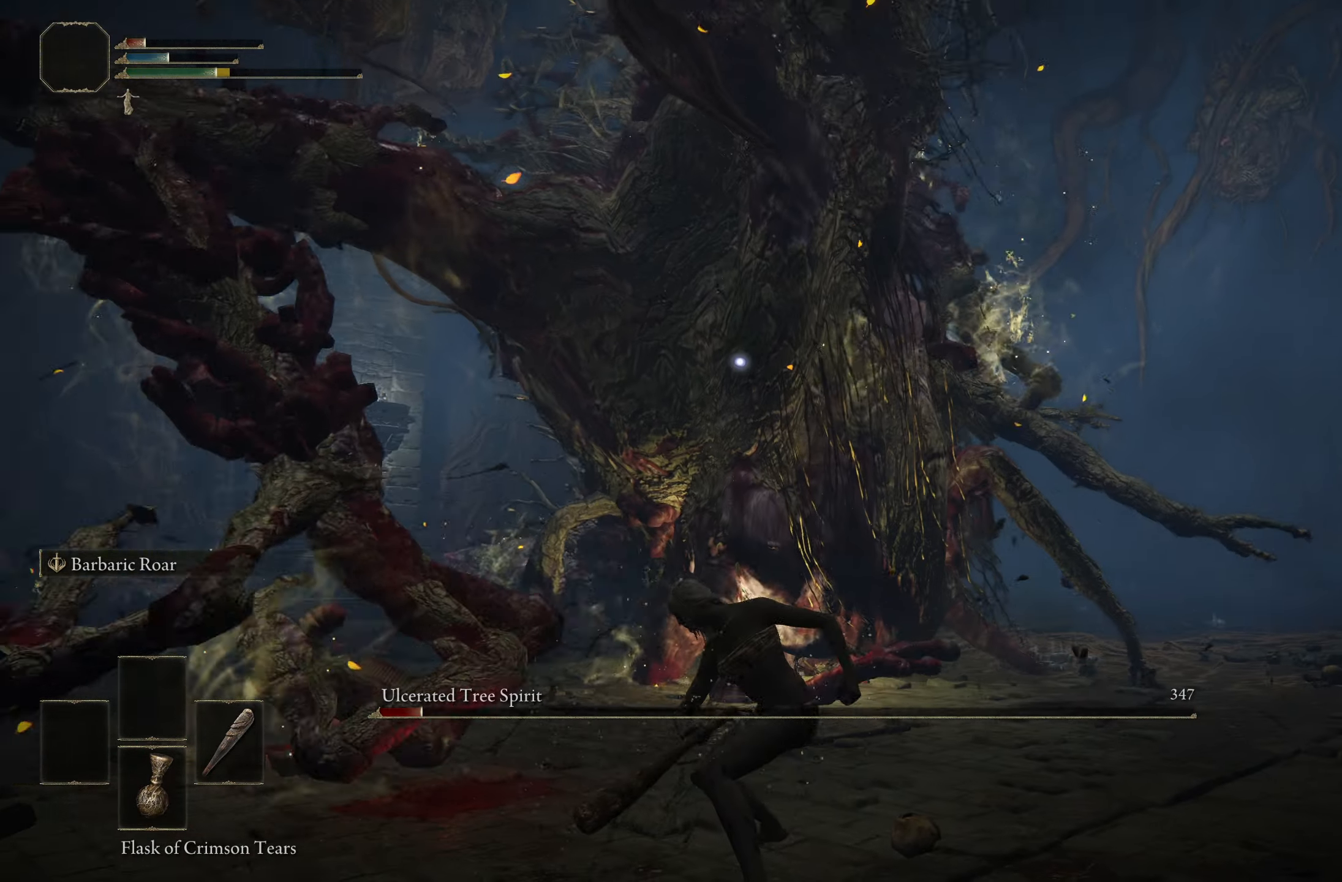
Gameplay with a controller (Xbox layout); each line is a JSON object with the inputs held at the frame after it. "events" lists button and stick changes between this image and that frame as [ms after this image, input, new state], when the widget could be followed in between.
{"buttons": [], "left_stick": "up", "right_stick": "center", "events": [[133, "left_stick", "up-left"], [350, "left_stick", "up"]]}
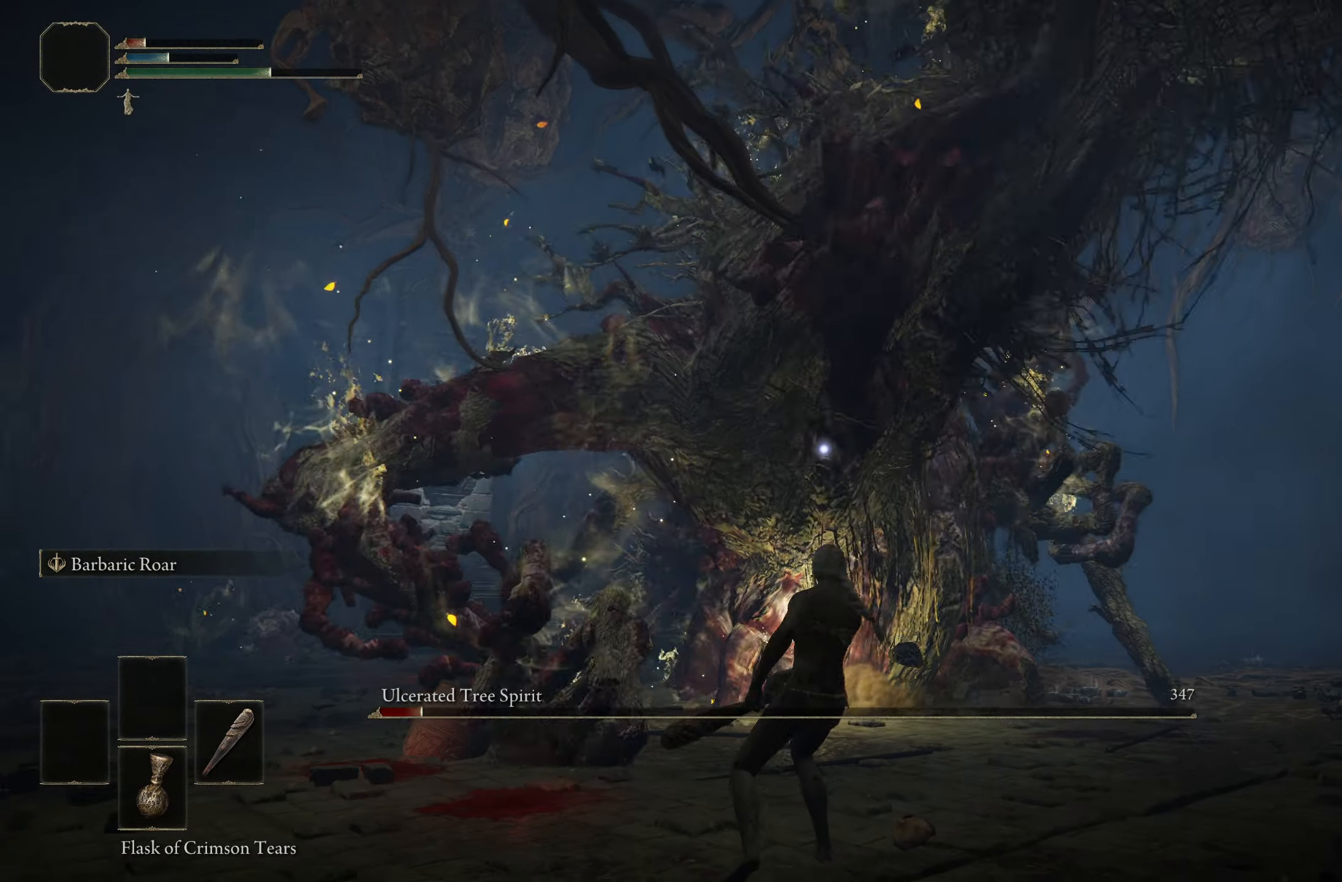
{"buttons": [], "left_stick": "up", "right_stick": "center", "events": []}
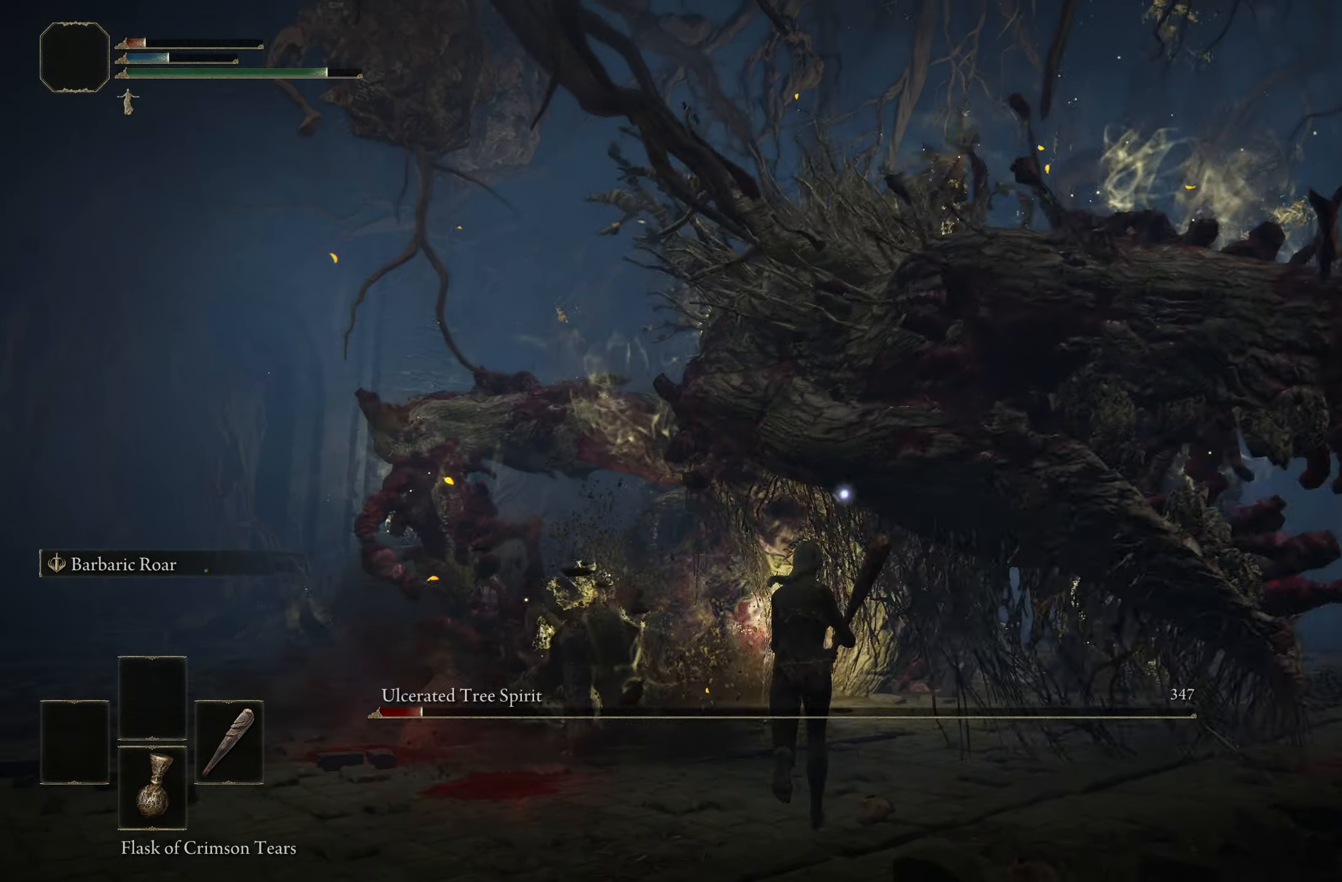
{"buttons": ["R2"], "left_stick": "up-right", "right_stick": "center", "events": [[66, "A", "down"], [233, "A", "up"], [233, "R2", "down"], [450, "left_stick", "up-right"]]}
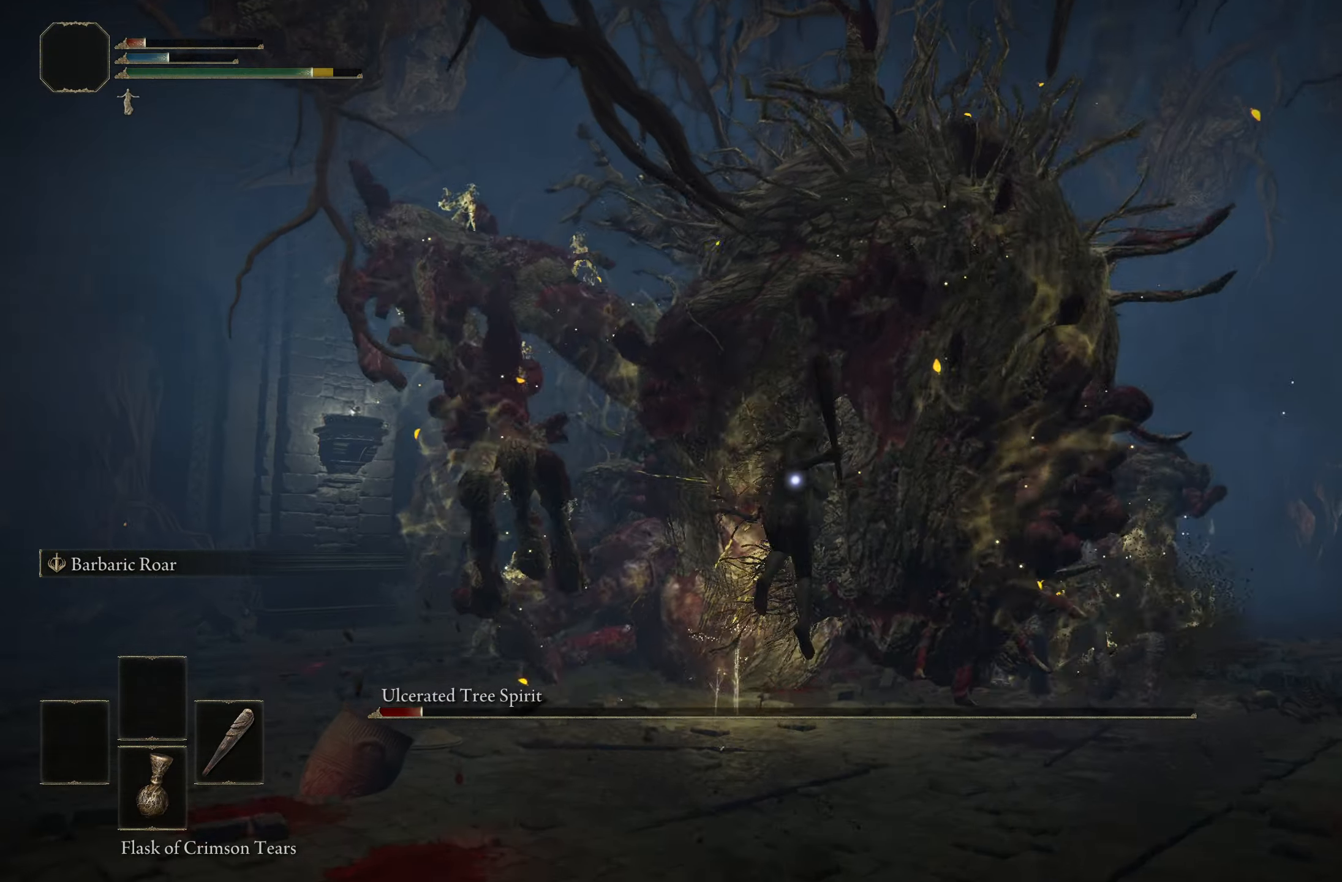
{"buttons": [], "left_stick": "up", "right_stick": "center", "events": [[150, "R2", "up"], [483, "left_stick", "up"]]}
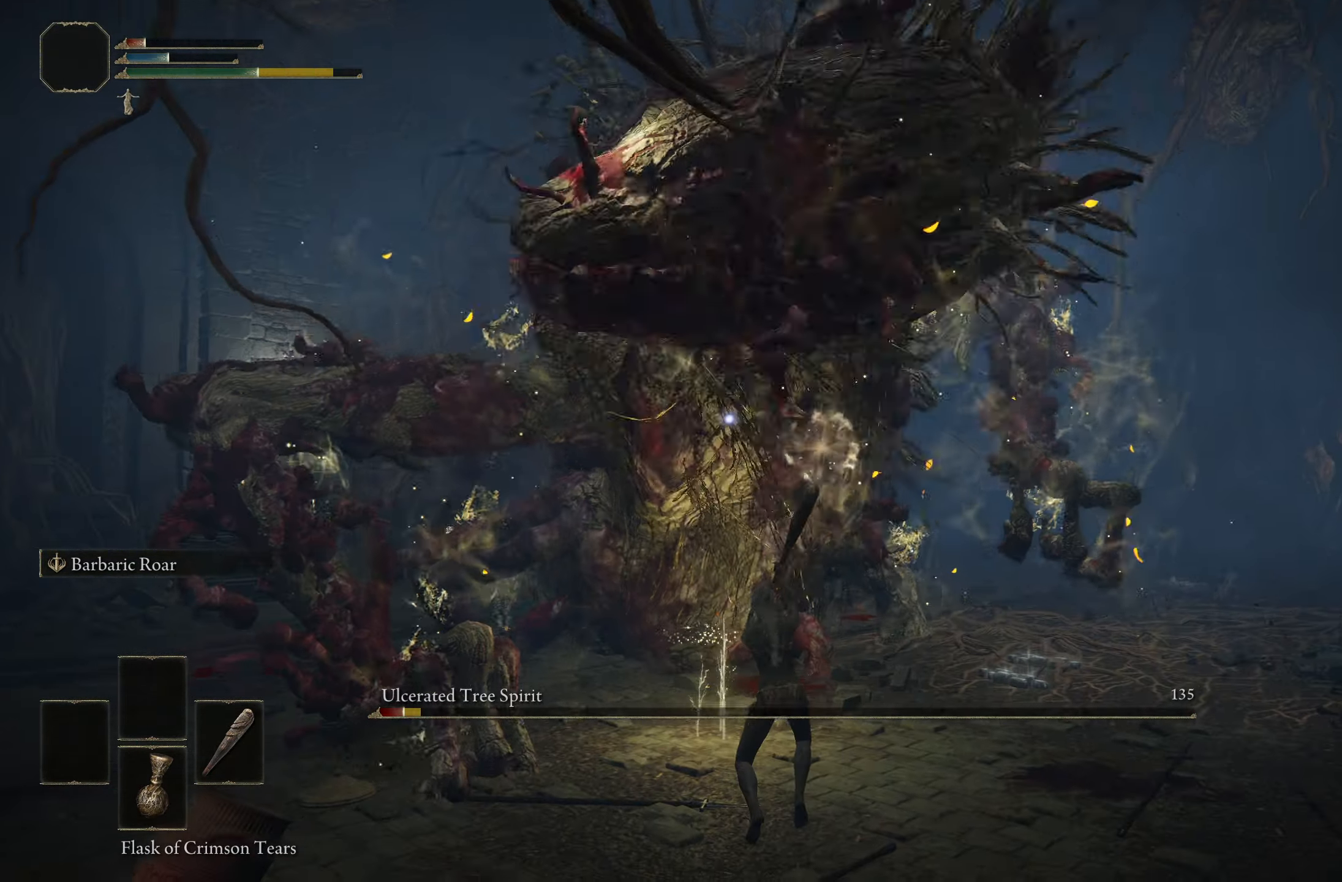
{"buttons": [], "left_stick": "down-left", "right_stick": "center", "events": [[33, "left_stick", "up-left"], [150, "left_stick", "down-left"]]}
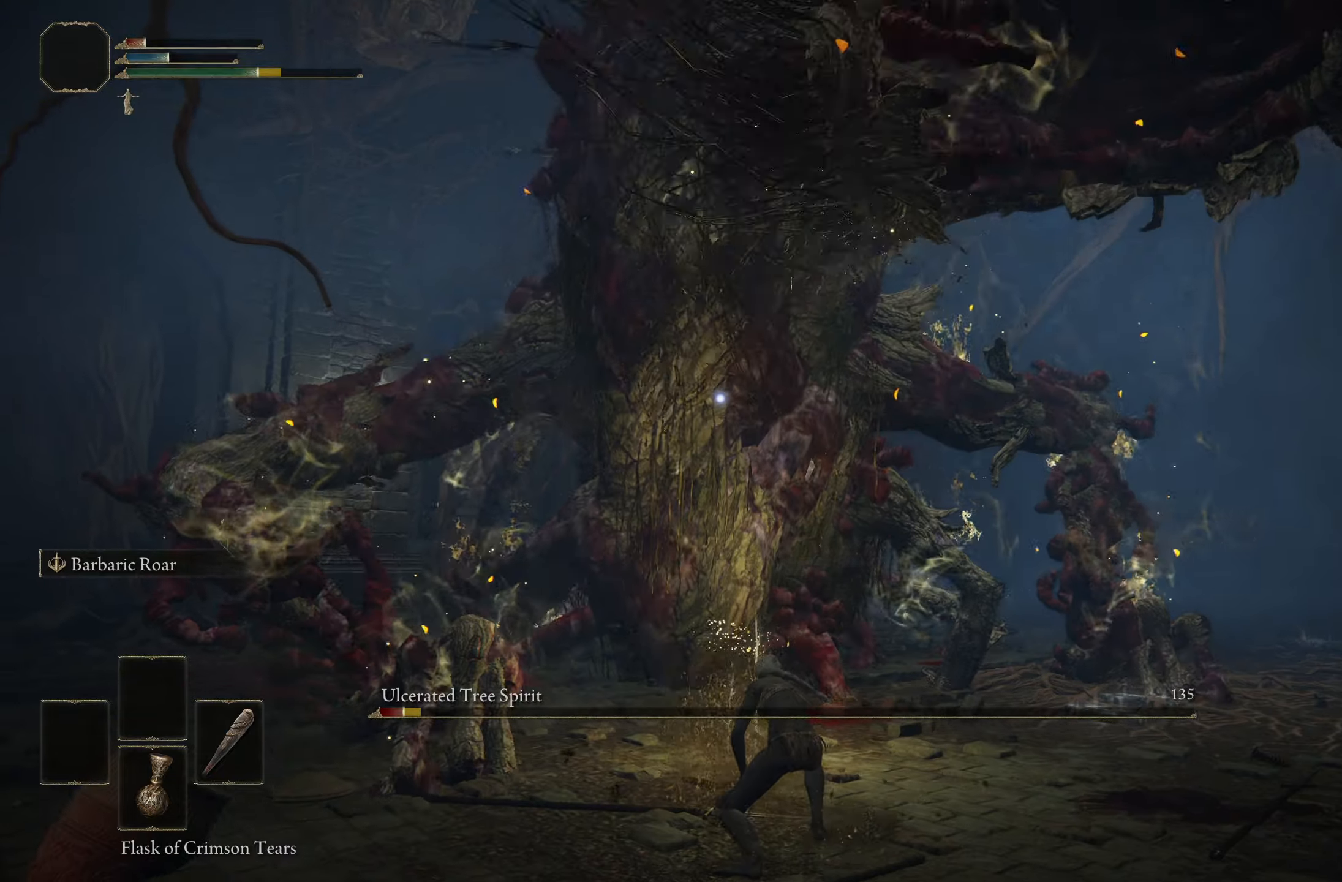
{"buttons": [], "left_stick": "down-left", "right_stick": "center", "events": []}
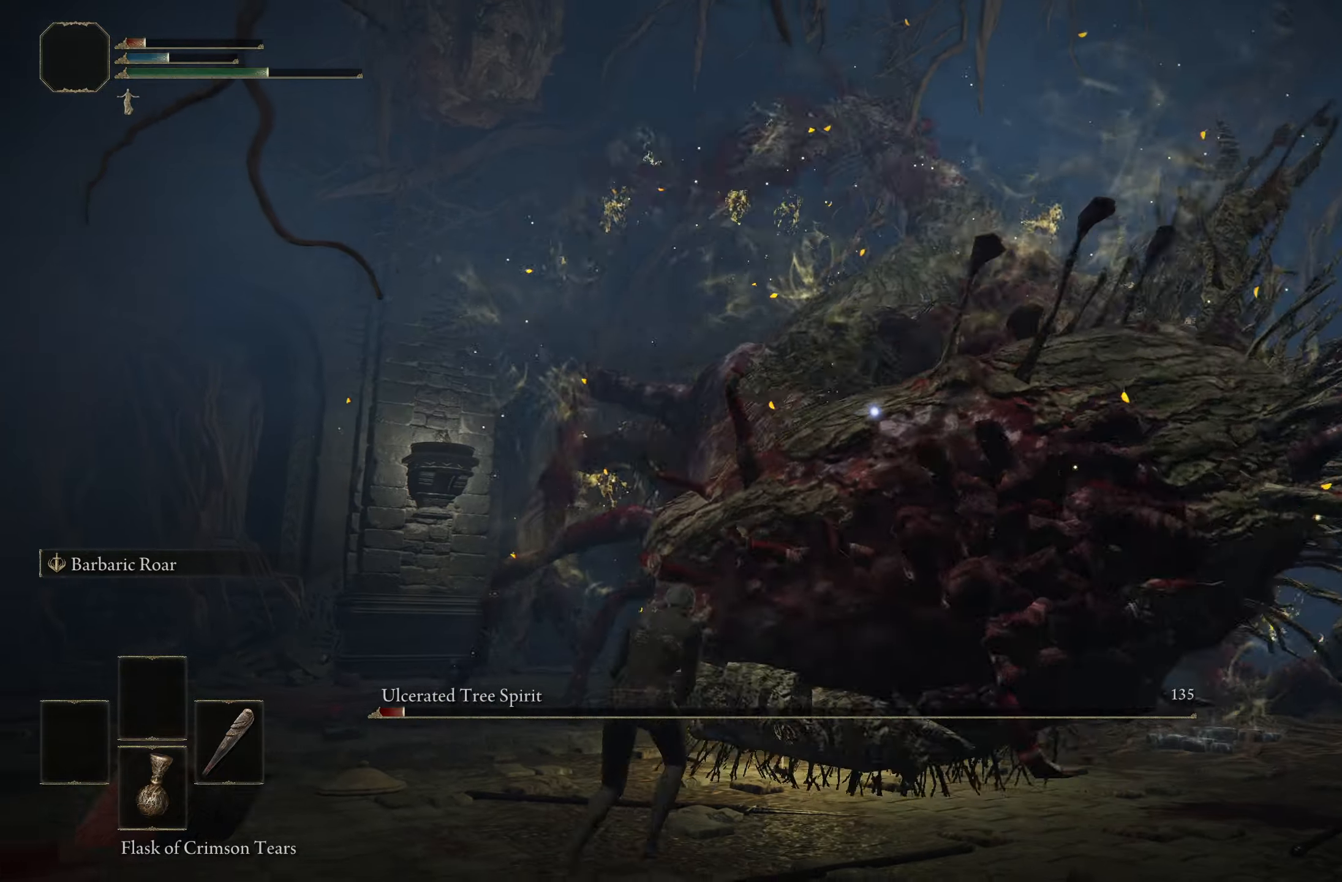
{"buttons": [], "left_stick": "down-left", "right_stick": "center", "events": []}
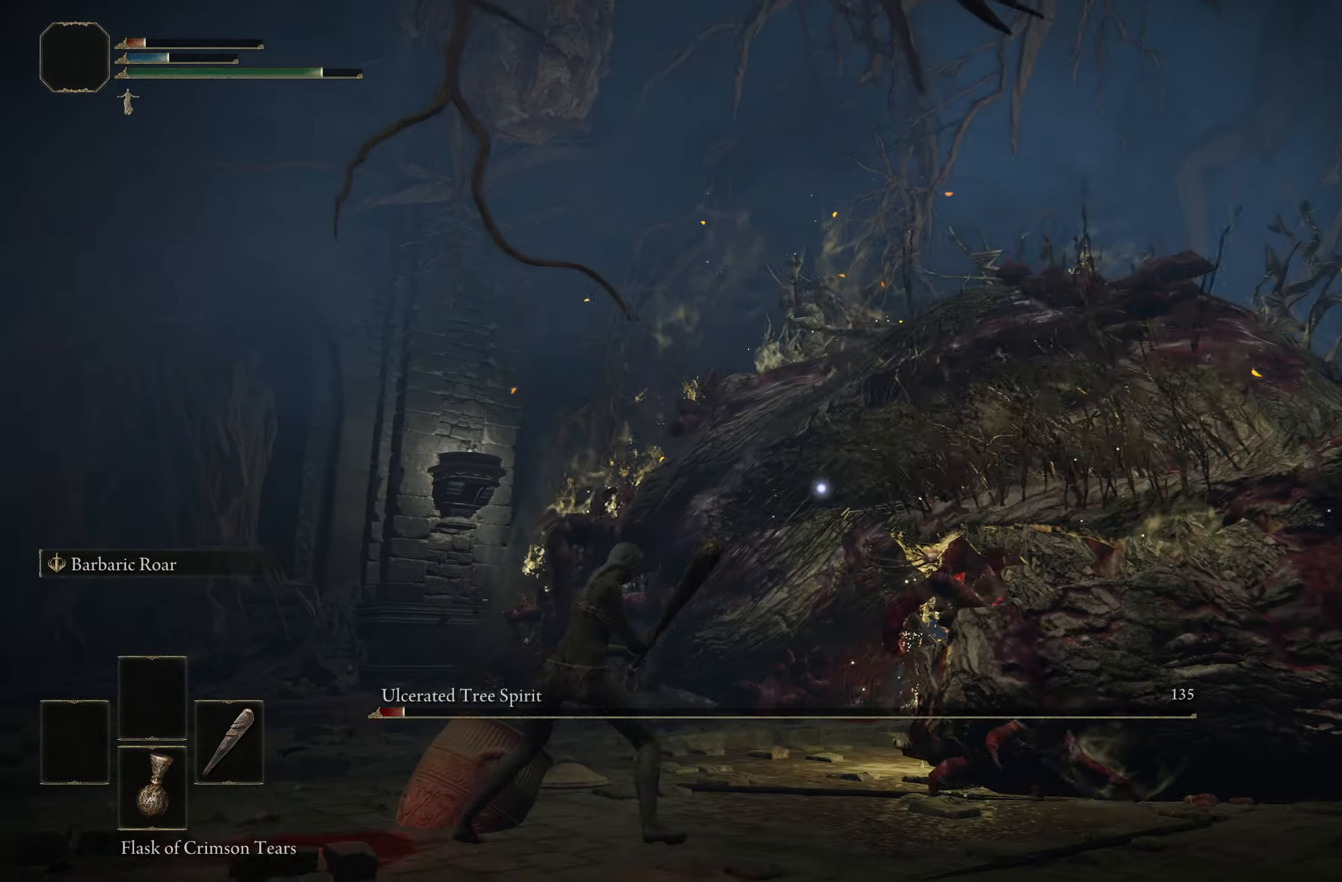
{"buttons": [], "left_stick": "down-left", "right_stick": "center", "events": [[167, "B", "down"], [283, "B", "up"]]}
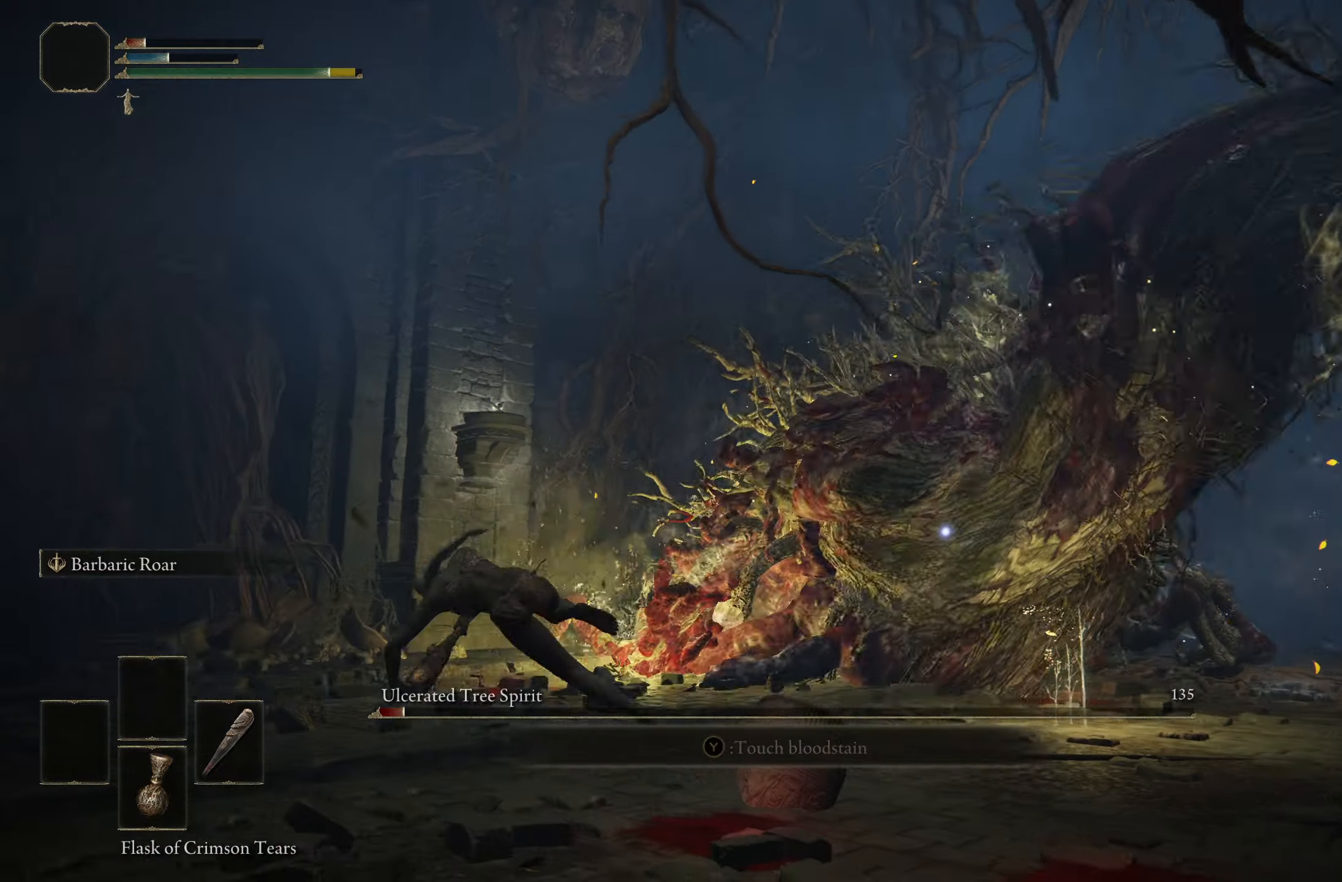
{"buttons": [], "left_stick": "down-left", "right_stick": "center", "events": []}
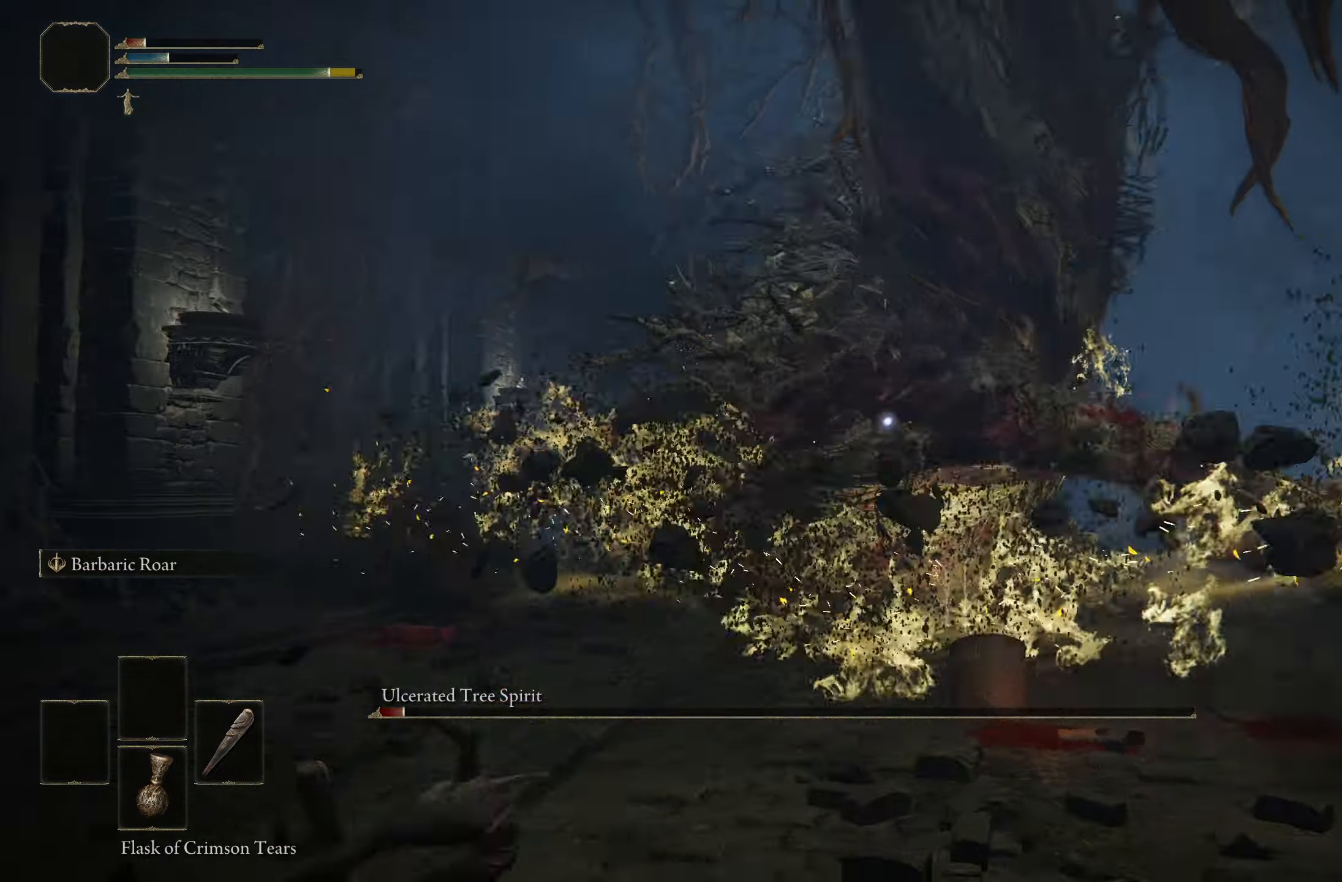
{"buttons": [], "left_stick": "down-left", "right_stick": "center", "events": []}
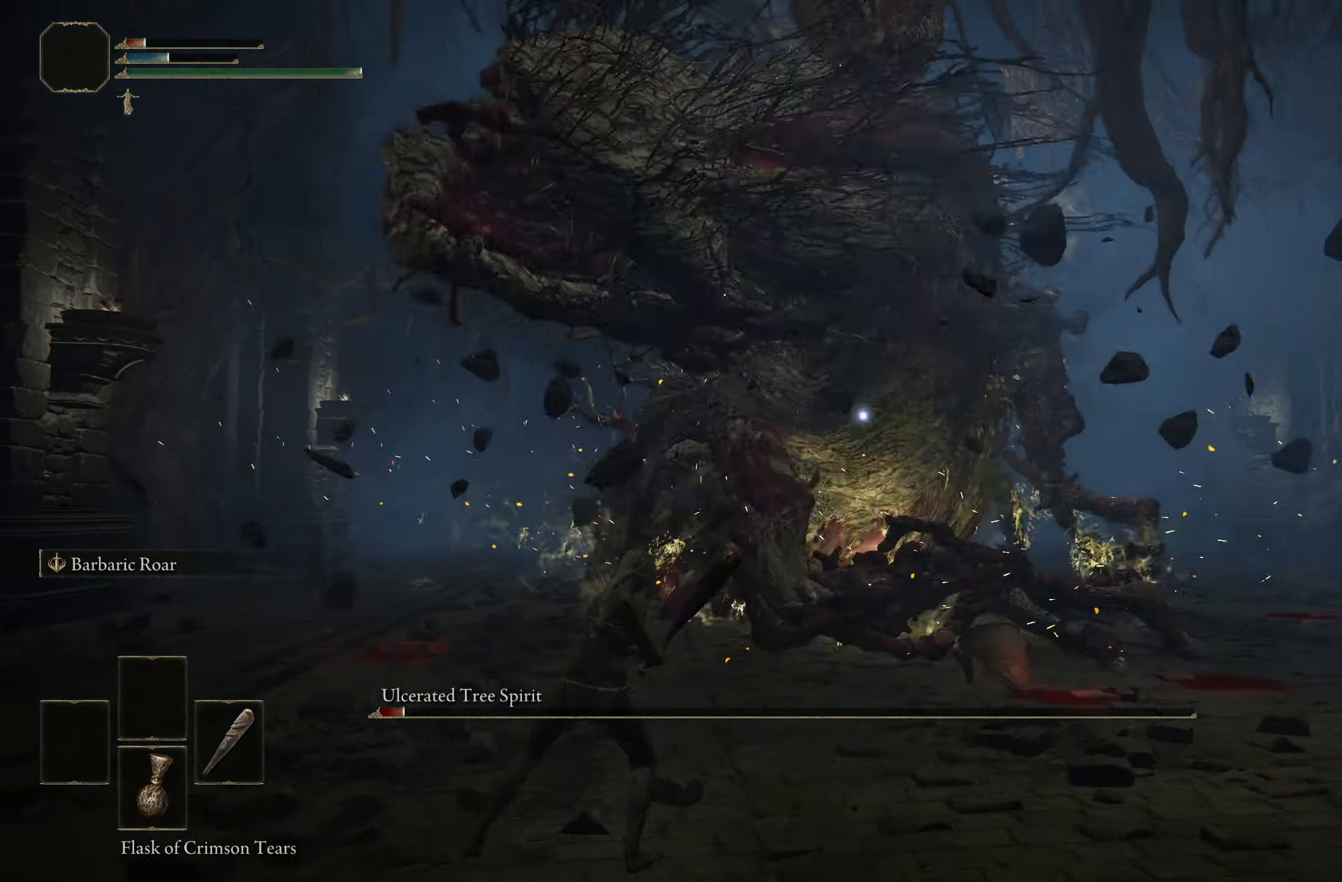
{"buttons": [], "left_stick": "down-left", "right_stick": "center", "events": [[100, "B", "down"], [217, "B", "up"]]}
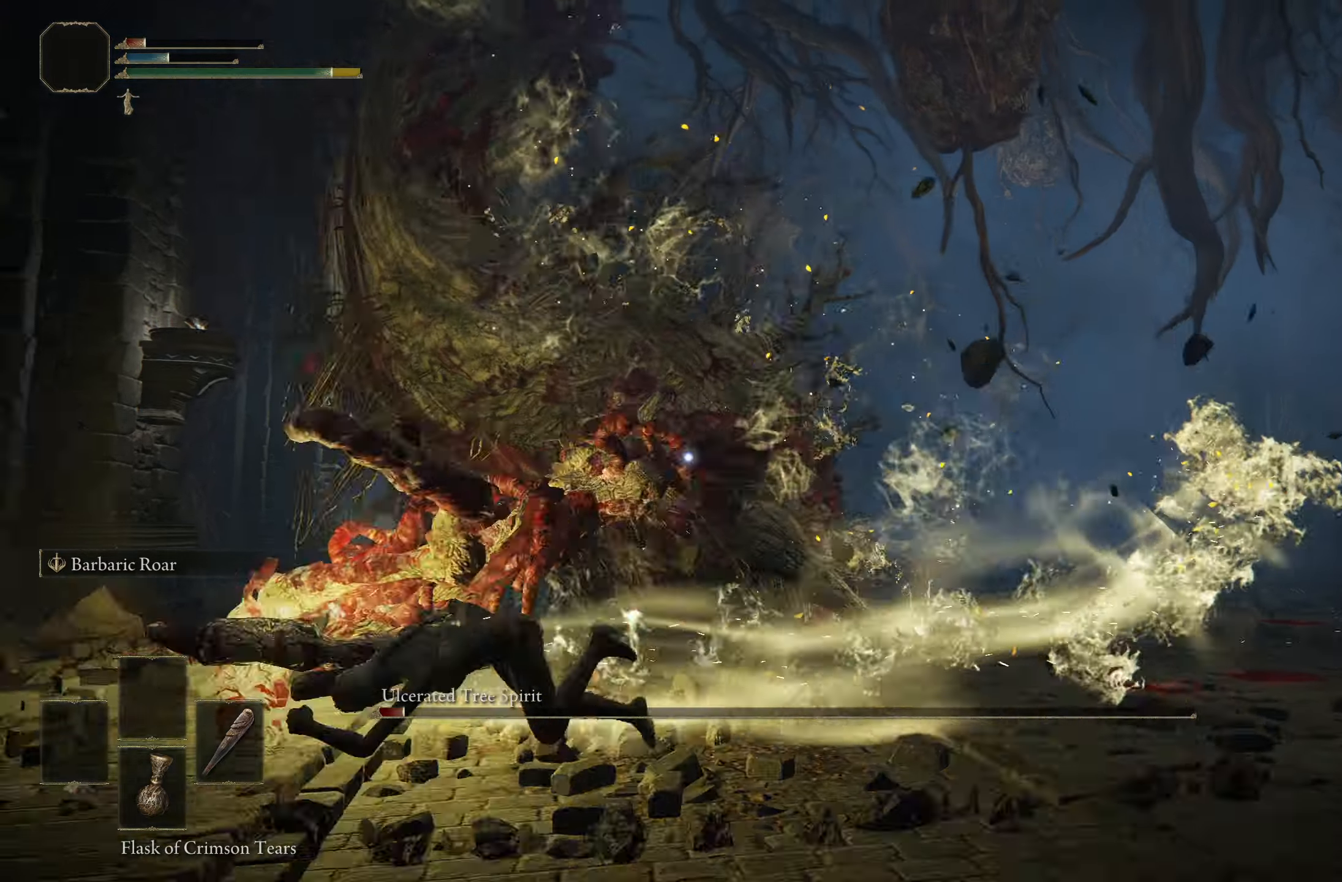
{"buttons": [], "left_stick": "right", "right_stick": "center", "events": [[300, "left_stick", "down-right"], [417, "left_stick", "right"]]}
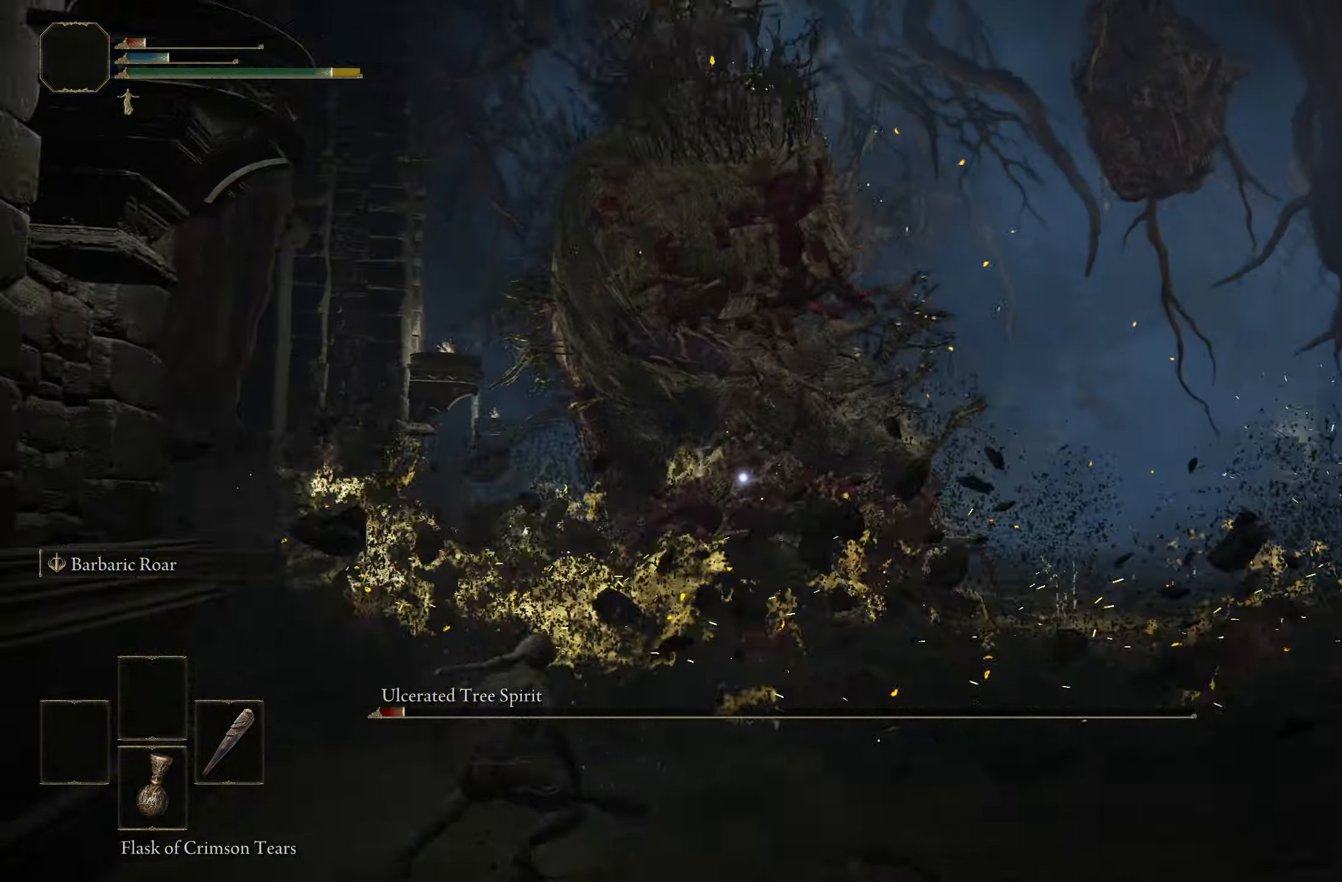
{"buttons": [], "left_stick": "right", "right_stick": "center", "events": []}
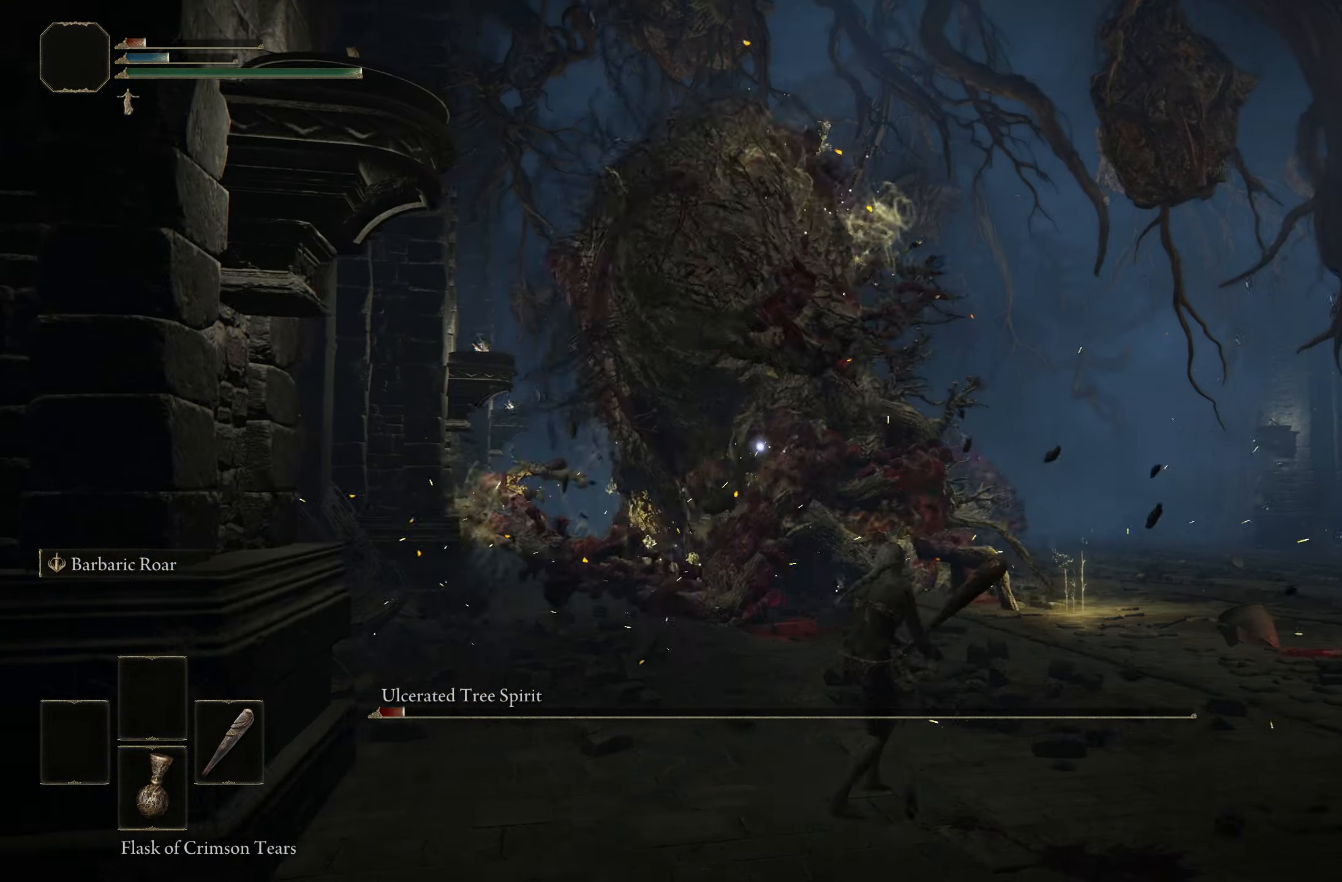
{"buttons": [], "left_stick": "right", "right_stick": "center", "events": [[50, "left_stick", "up-right"], [450, "left_stick", "right"]]}
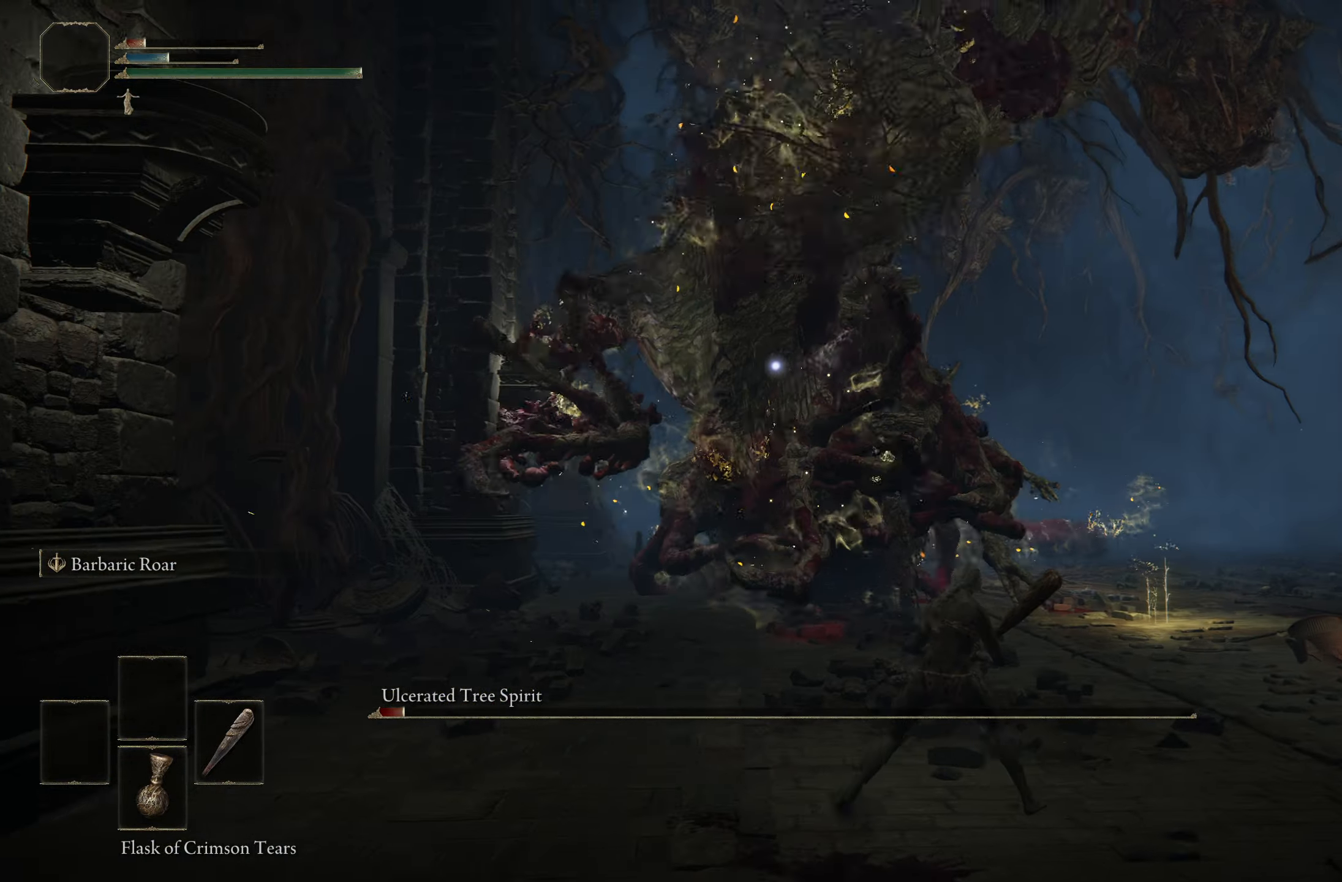
{"buttons": [], "left_stick": "right", "right_stick": "center", "events": []}
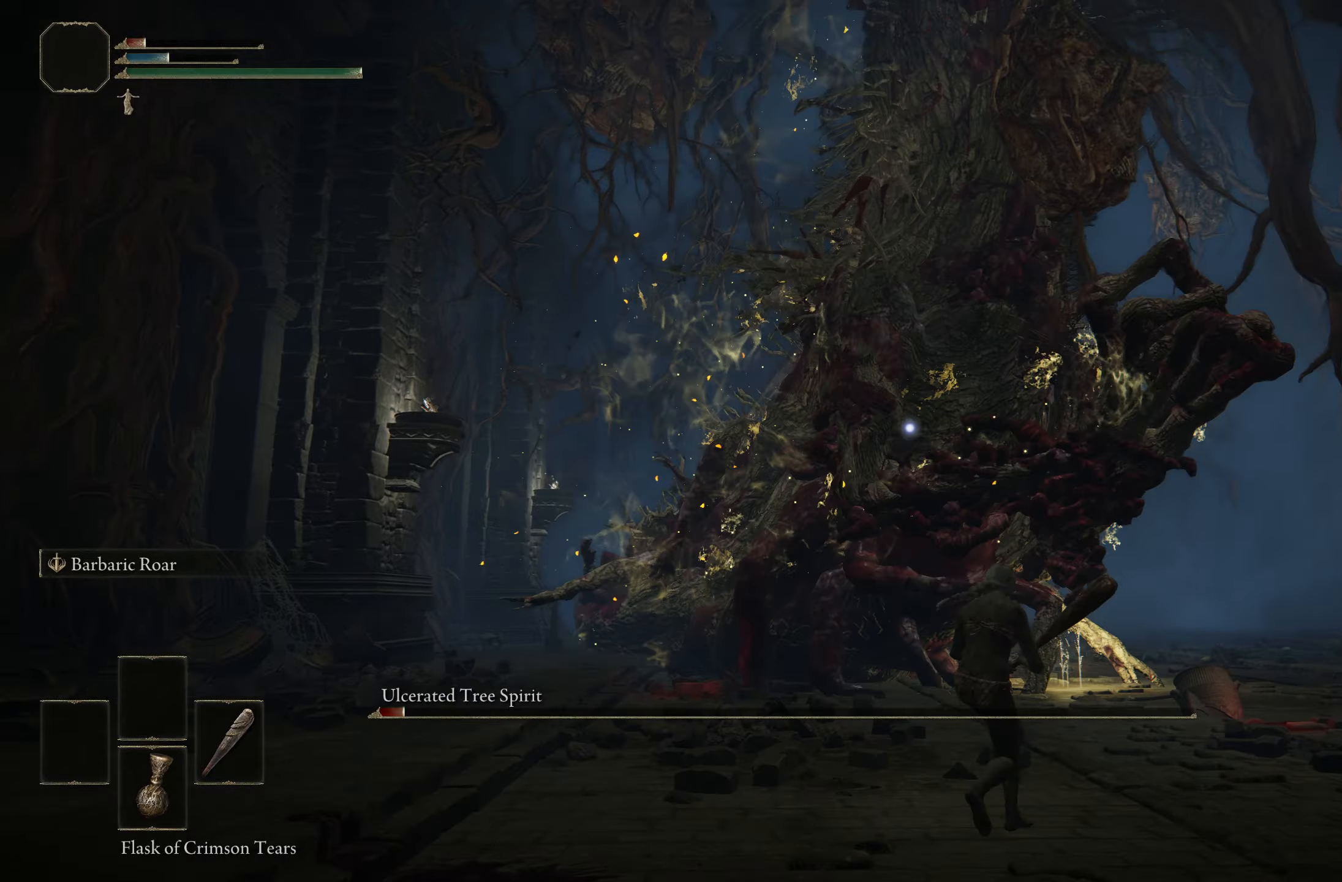
{"buttons": [], "left_stick": "up", "right_stick": "center", "events": [[100, "left_stick", "up"]]}
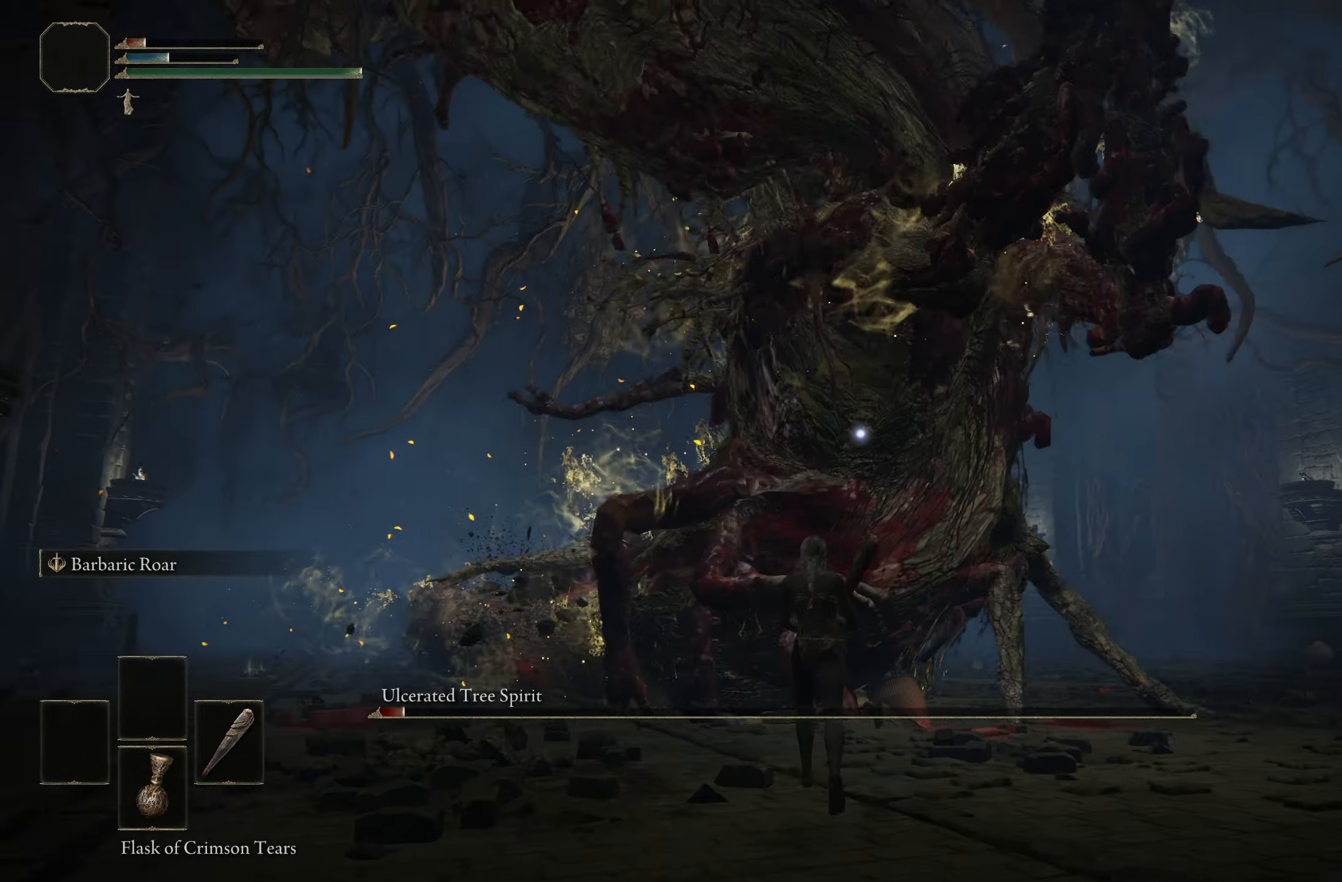
{"buttons": ["B"], "left_stick": "up-right", "right_stick": "center", "events": [[150, "left_stick", "up-right"], [450, "B", "down"]]}
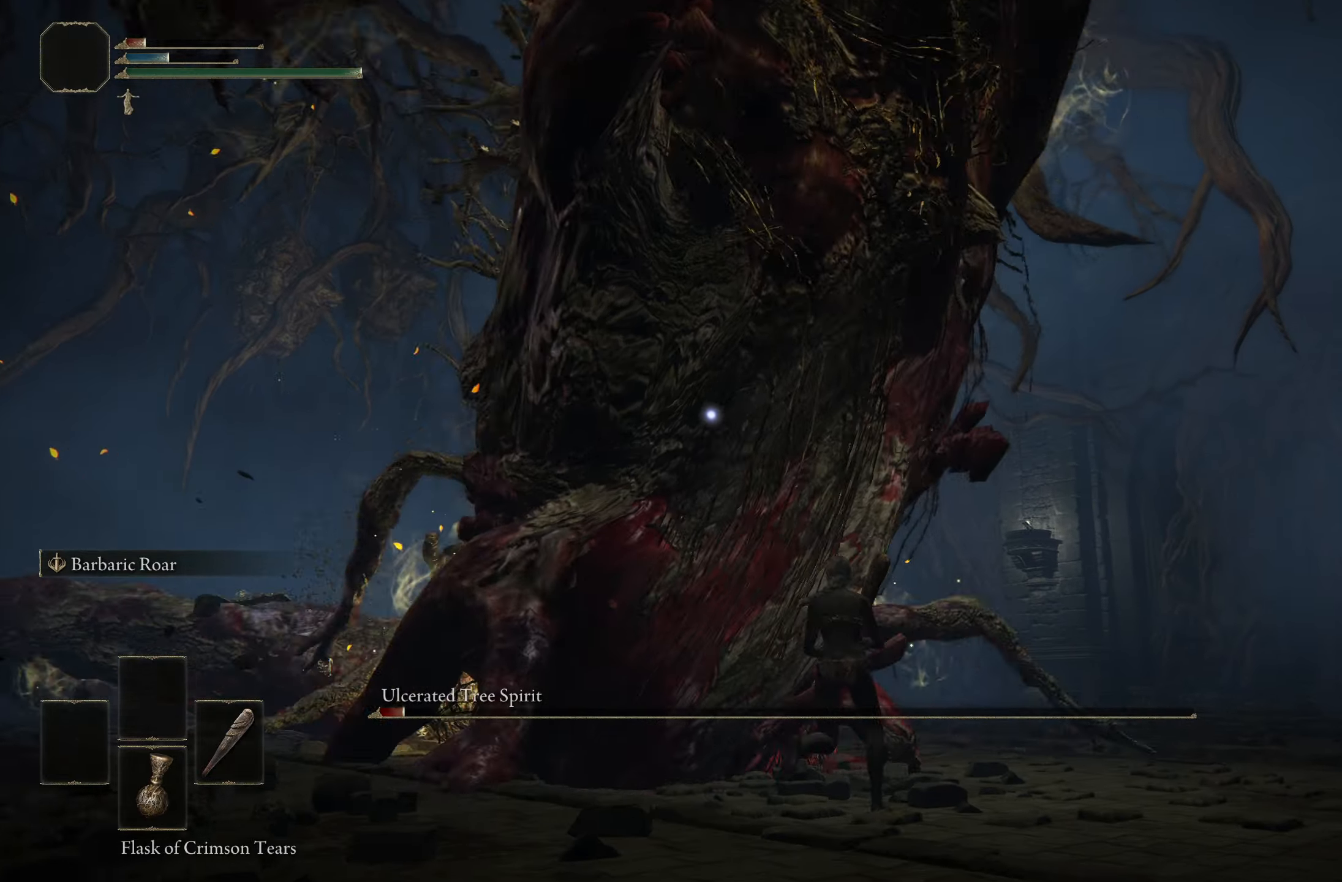
{"buttons": [], "left_stick": "up", "right_stick": "center", "events": [[50, "left_stick", "up"], [134, "B", "up"]]}
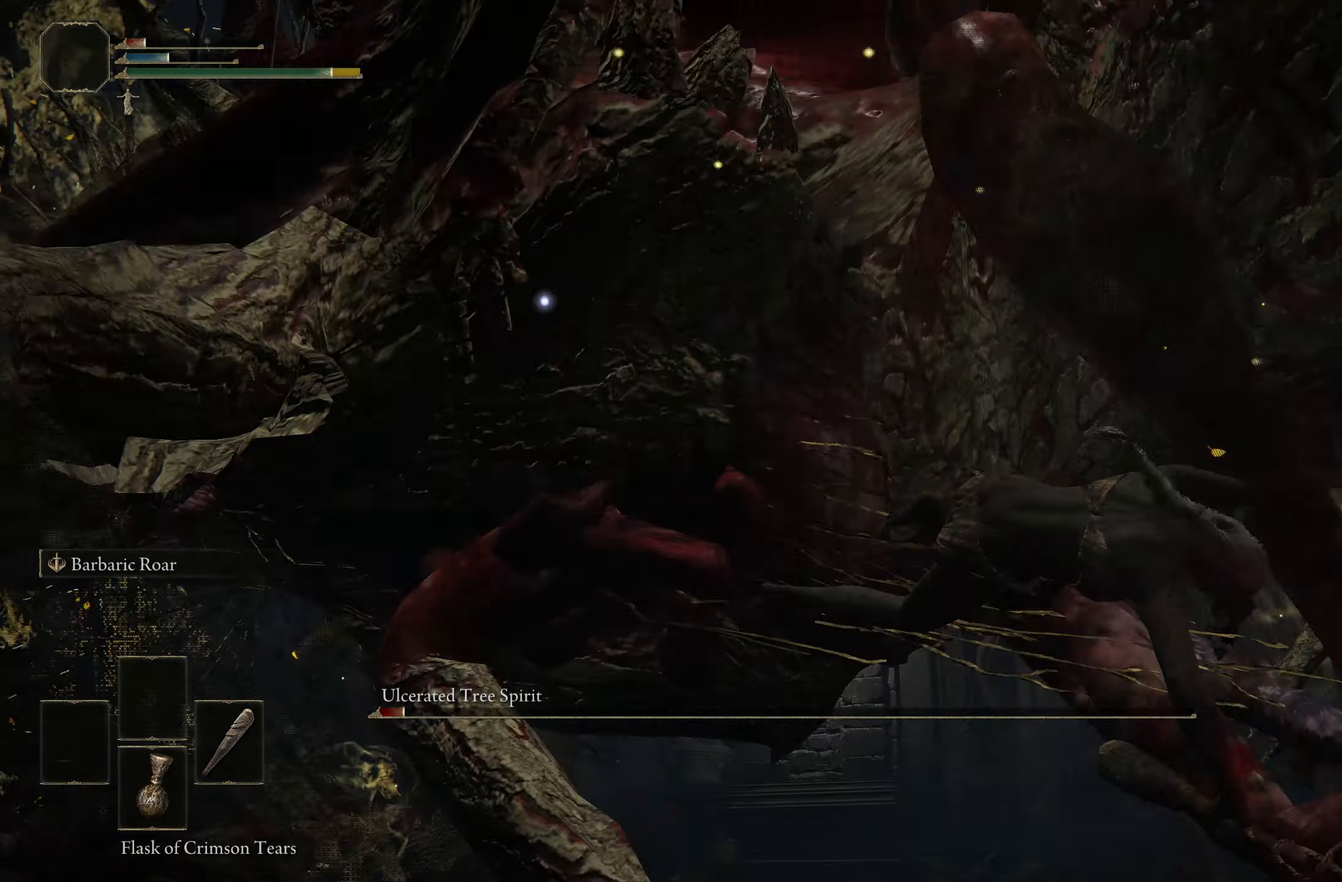
{"buttons": [], "left_stick": "up", "right_stick": "center", "events": []}
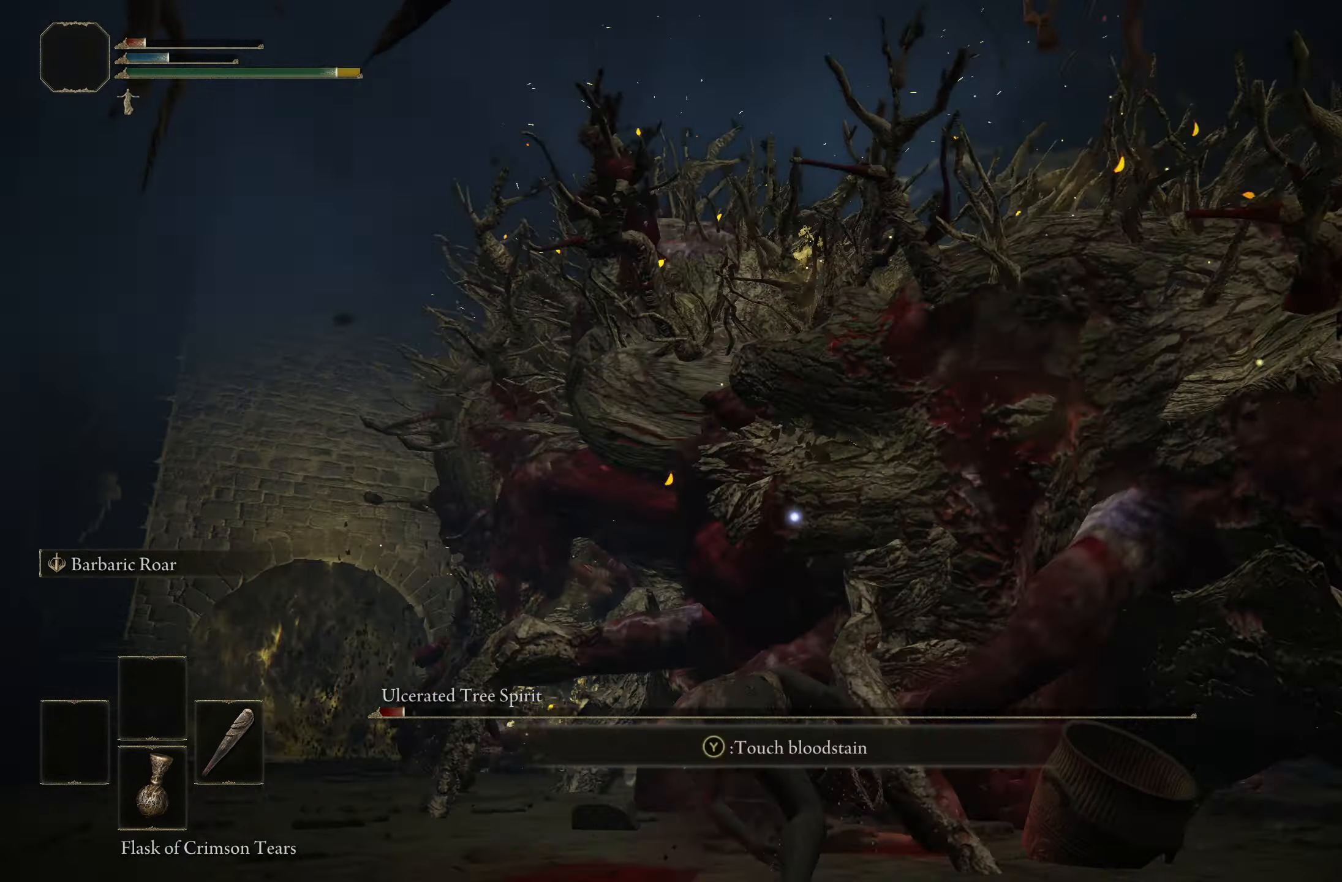
{"buttons": ["R2"], "left_stick": "up-right", "right_stick": "center", "events": [[50, "A", "down"], [134, "left_stick", "up-right"], [250, "A", "up"], [300, "R2", "down"]]}
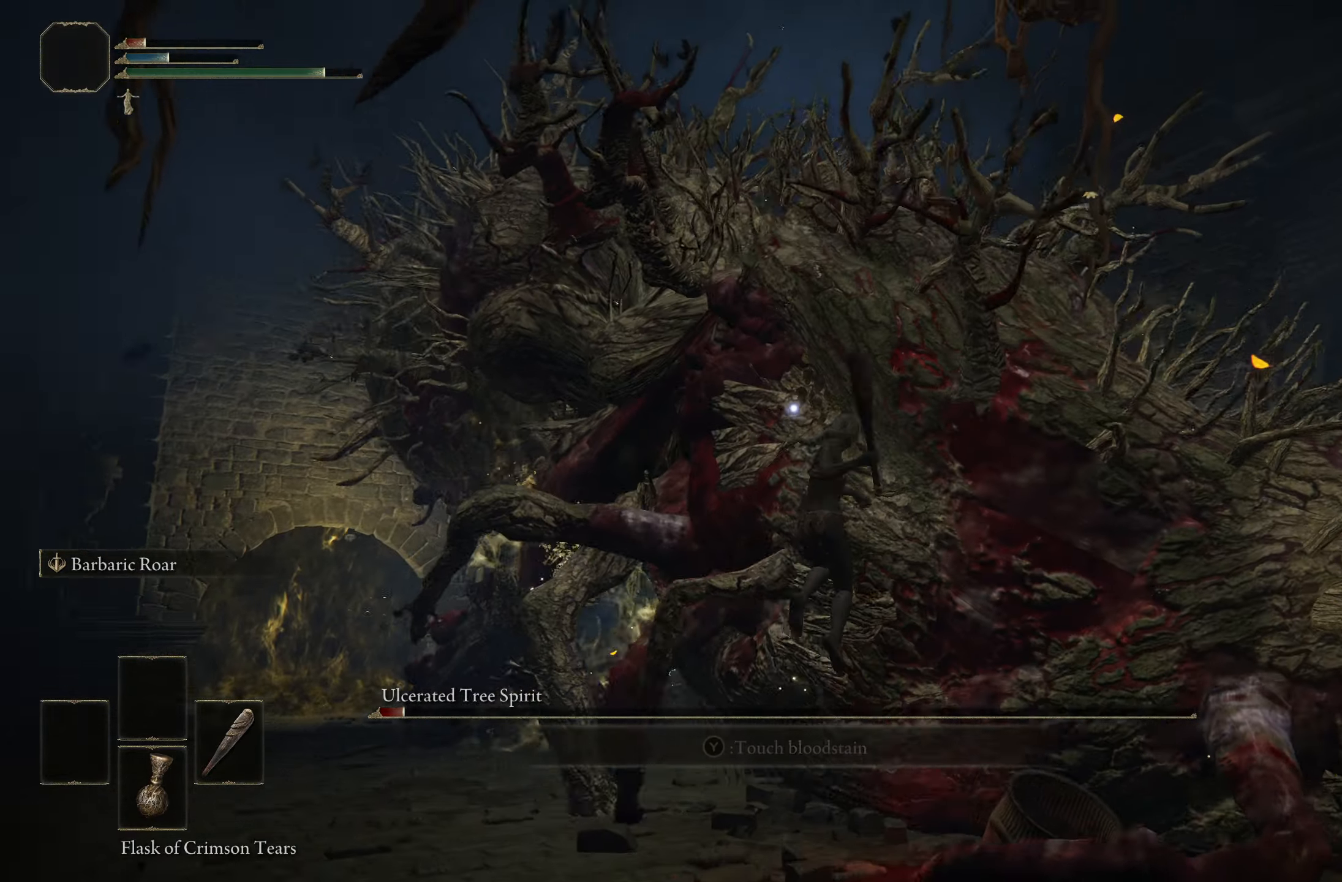
{"buttons": [], "left_stick": "up-right", "right_stick": "center", "events": [[84, "R2", "up"]]}
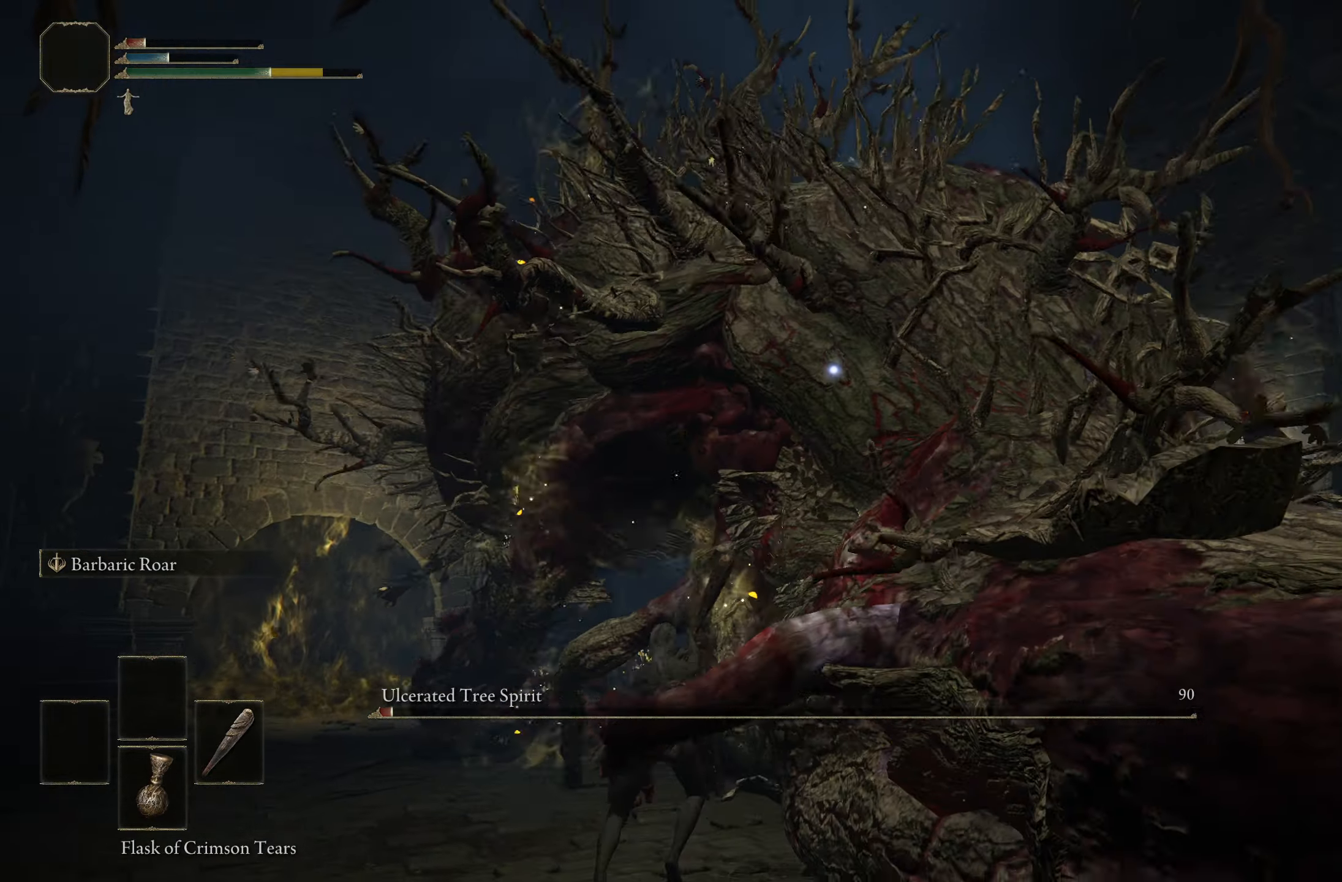
{"buttons": [], "left_stick": "up-right", "right_stick": "center", "events": []}
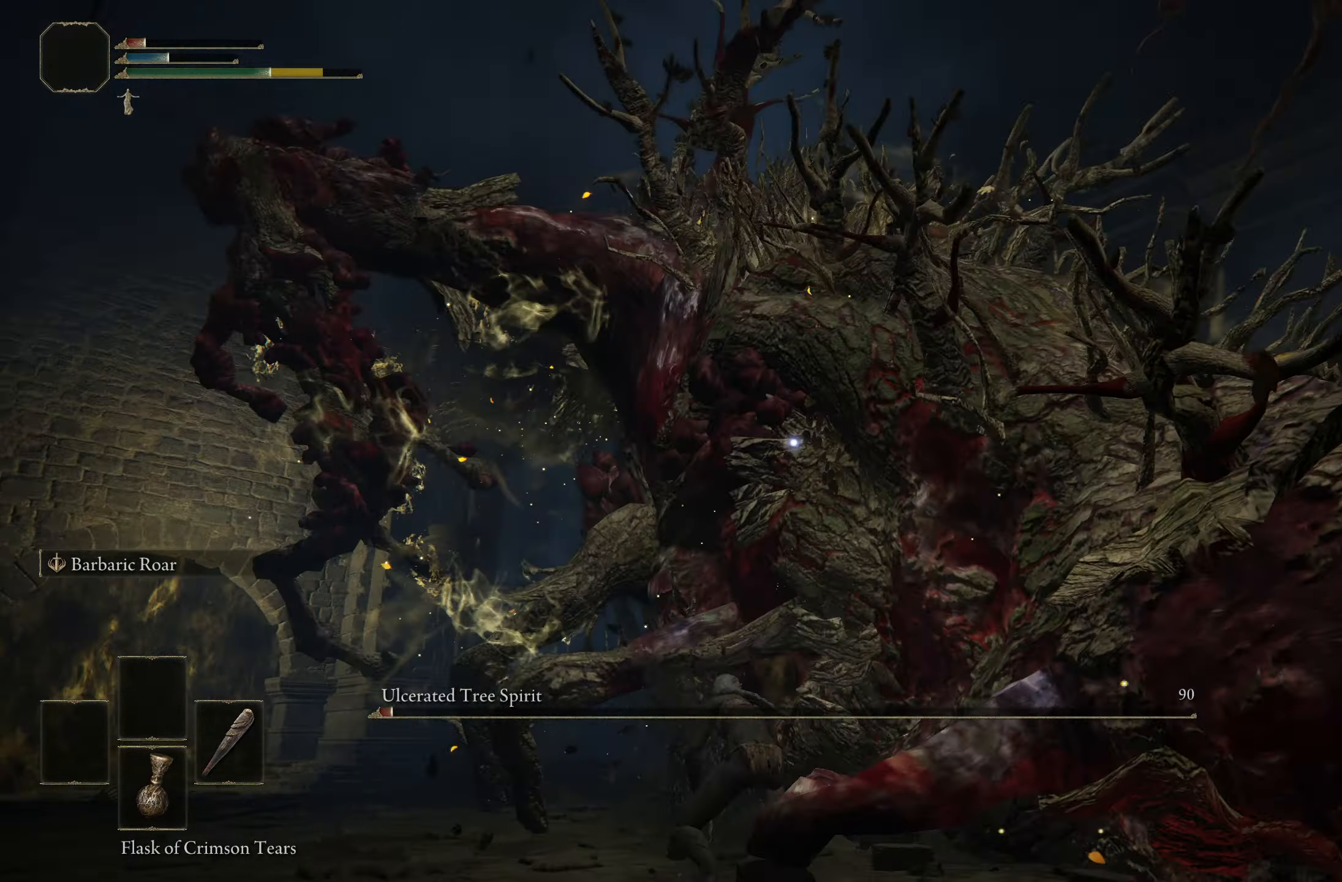
{"buttons": ["A"], "left_stick": "up-right", "right_stick": "center", "events": [[484, "A", "down"]]}
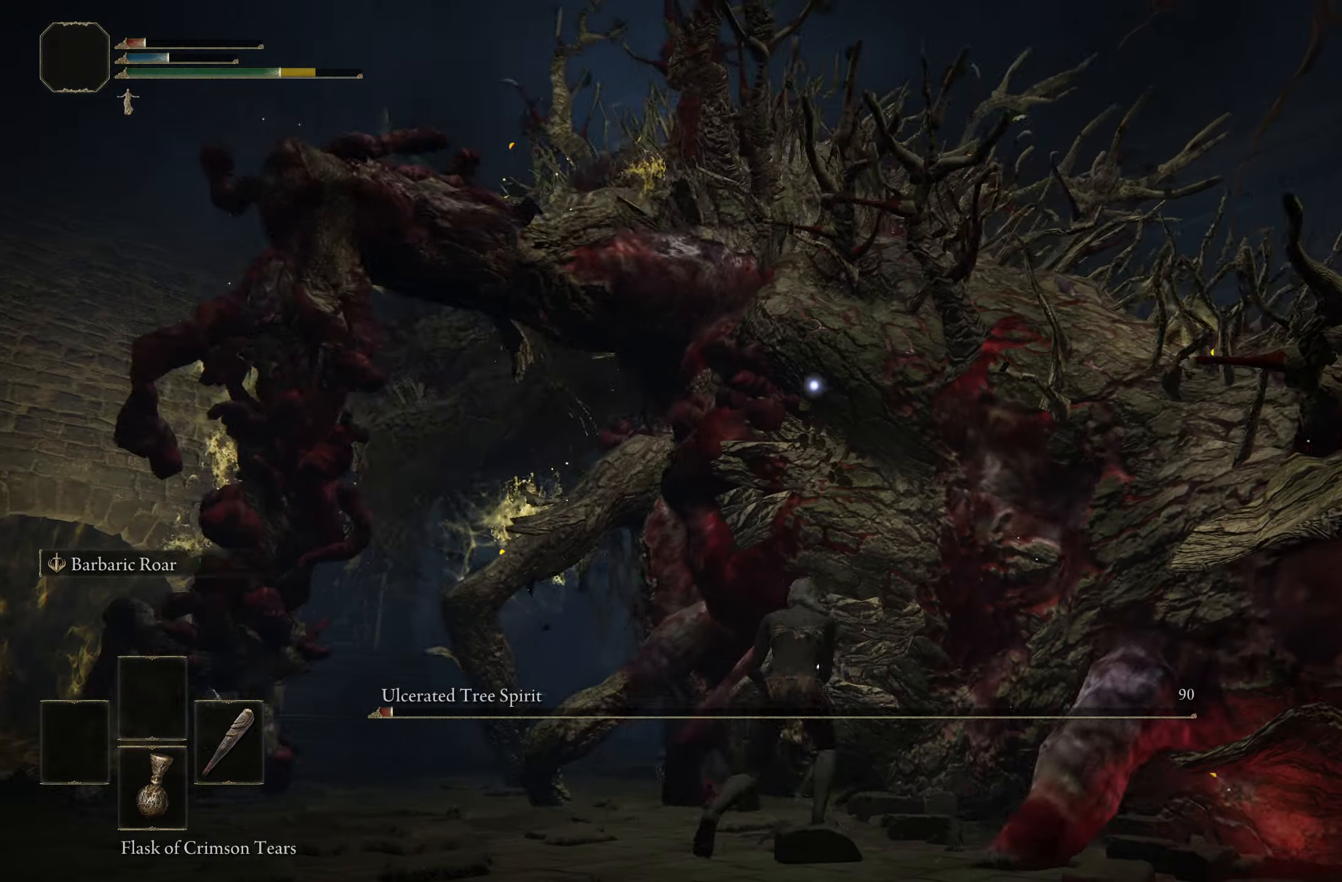
{"buttons": [], "left_stick": "up-right", "right_stick": "center", "events": [[200, "A", "up"], [217, "R2", "down"], [417, "R2", "up"]]}
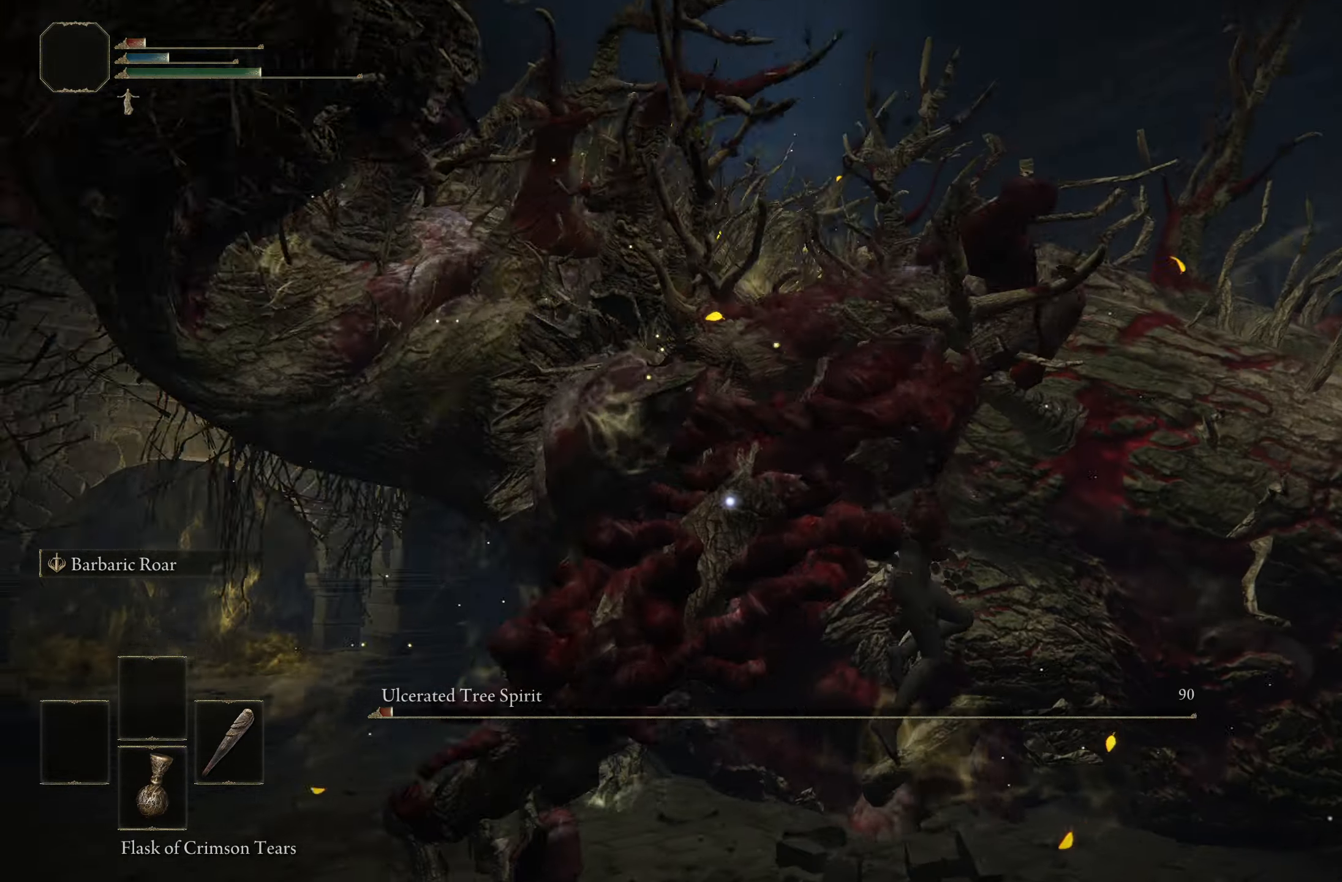
{"buttons": [], "left_stick": "up-right", "right_stick": "center", "events": []}
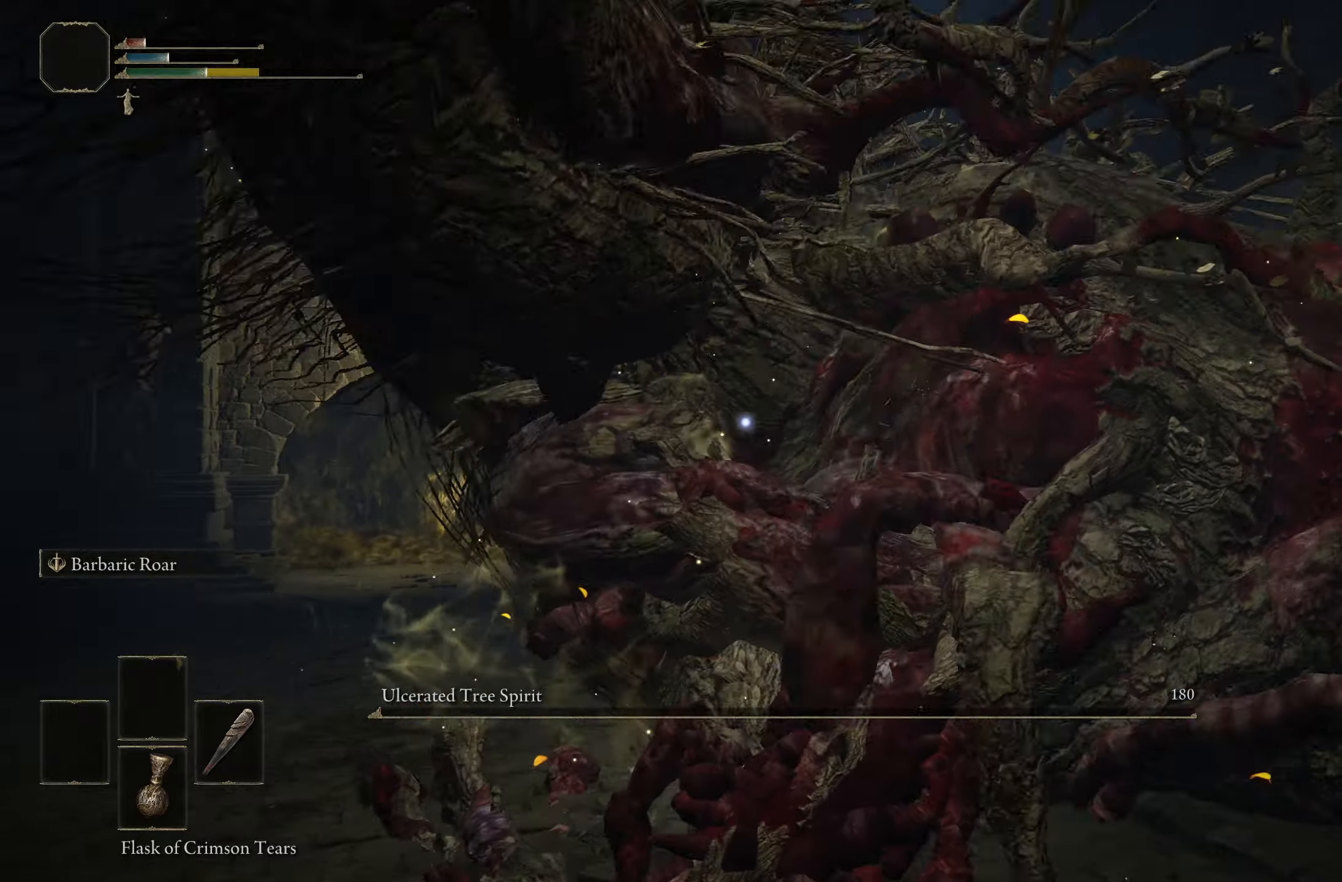
{"buttons": [], "left_stick": "up-right", "right_stick": "center", "events": []}
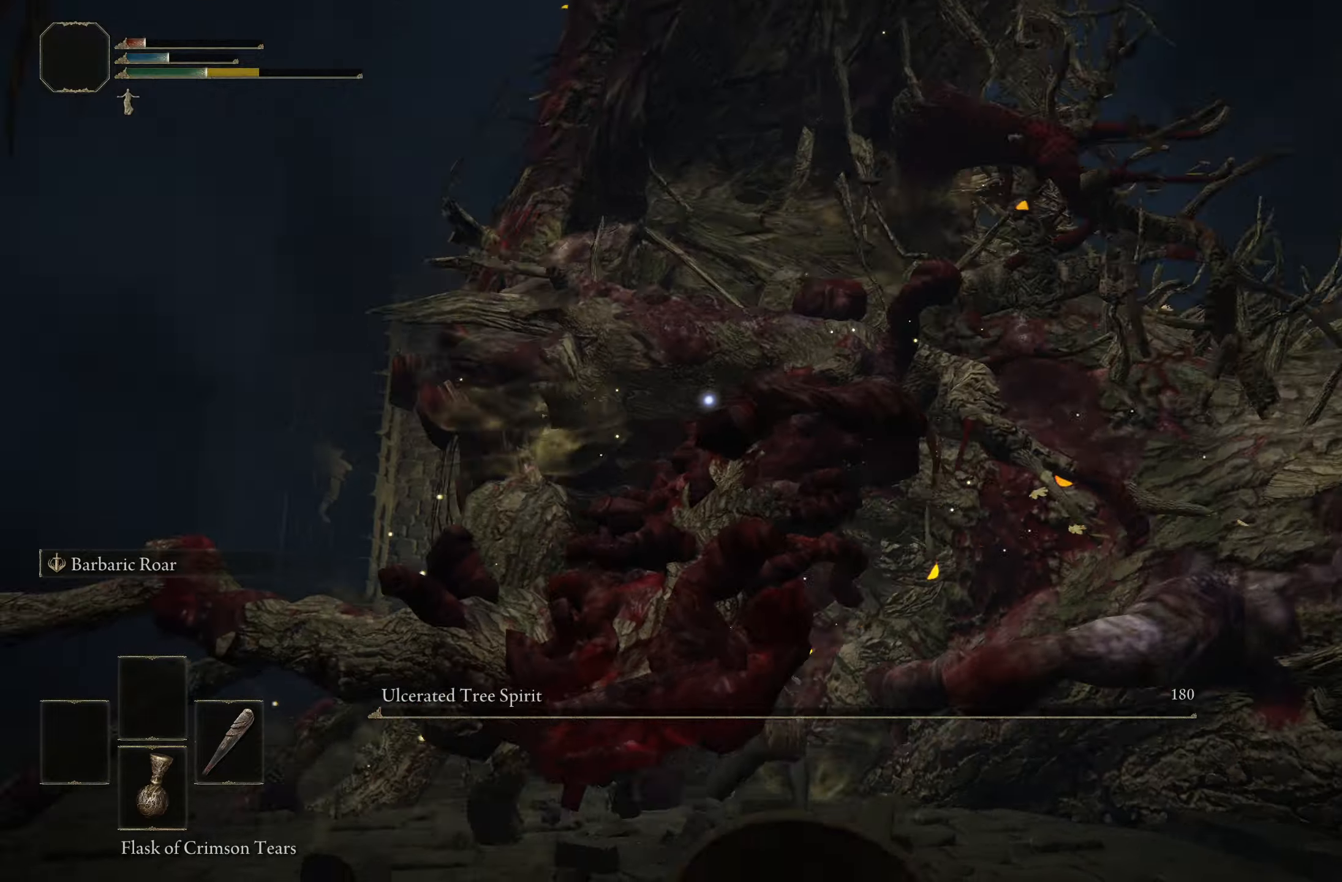
{"buttons": [], "left_stick": "up-right", "right_stick": "center", "events": [[316, "A", "down"], [383, "A", "up"]]}
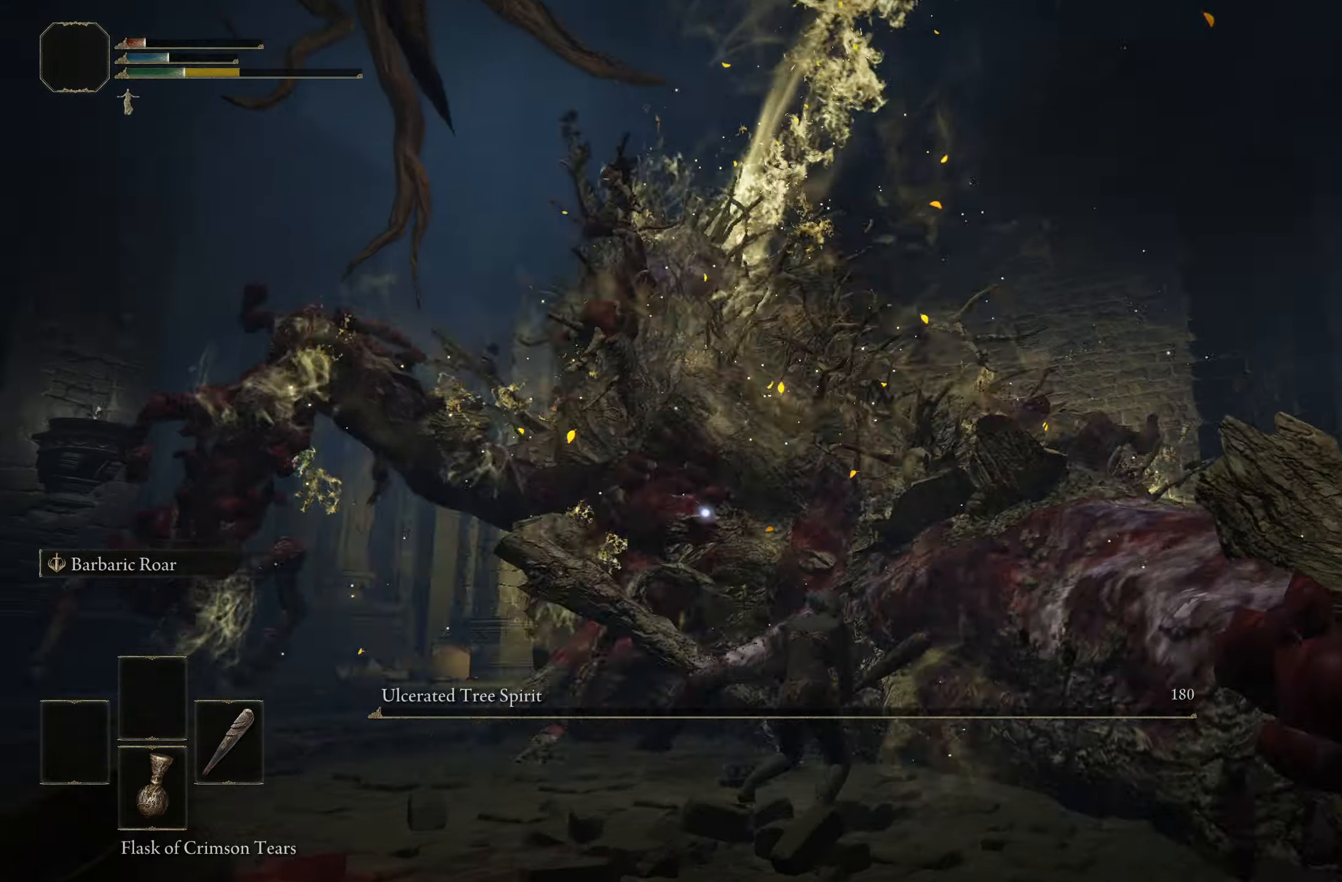
{"buttons": ["B"], "left_stick": "up", "right_stick": "center", "events": [[350, "left_stick", "up"], [466, "B", "down"]]}
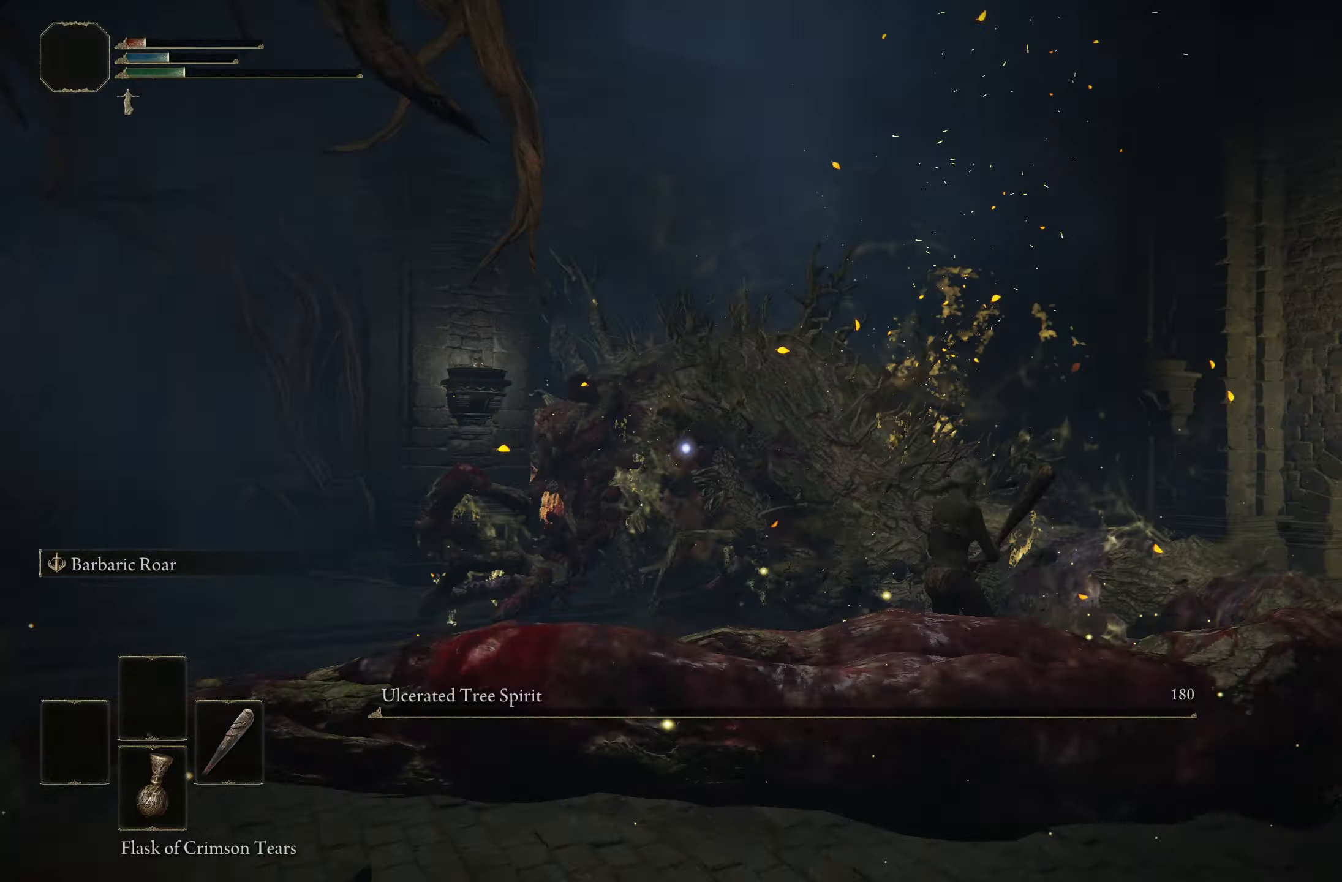
{"buttons": [], "left_stick": "up", "right_stick": "center", "events": [[100, "B", "up"], [150, "left_stick", "up-right"], [450, "left_stick", "up"]]}
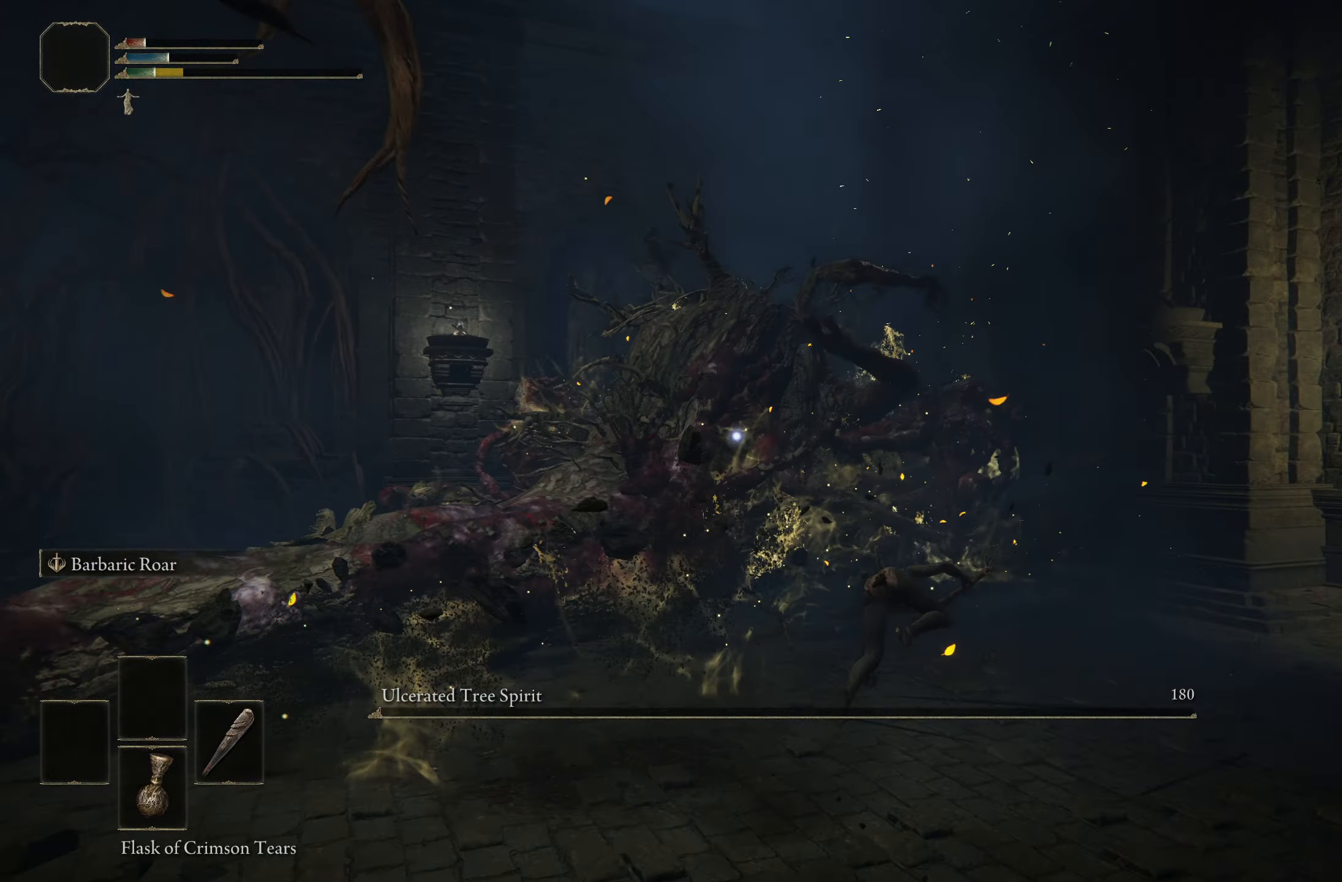
{"buttons": [], "left_stick": "up-left", "right_stick": "center", "events": [[216, "left_stick", "up-left"]]}